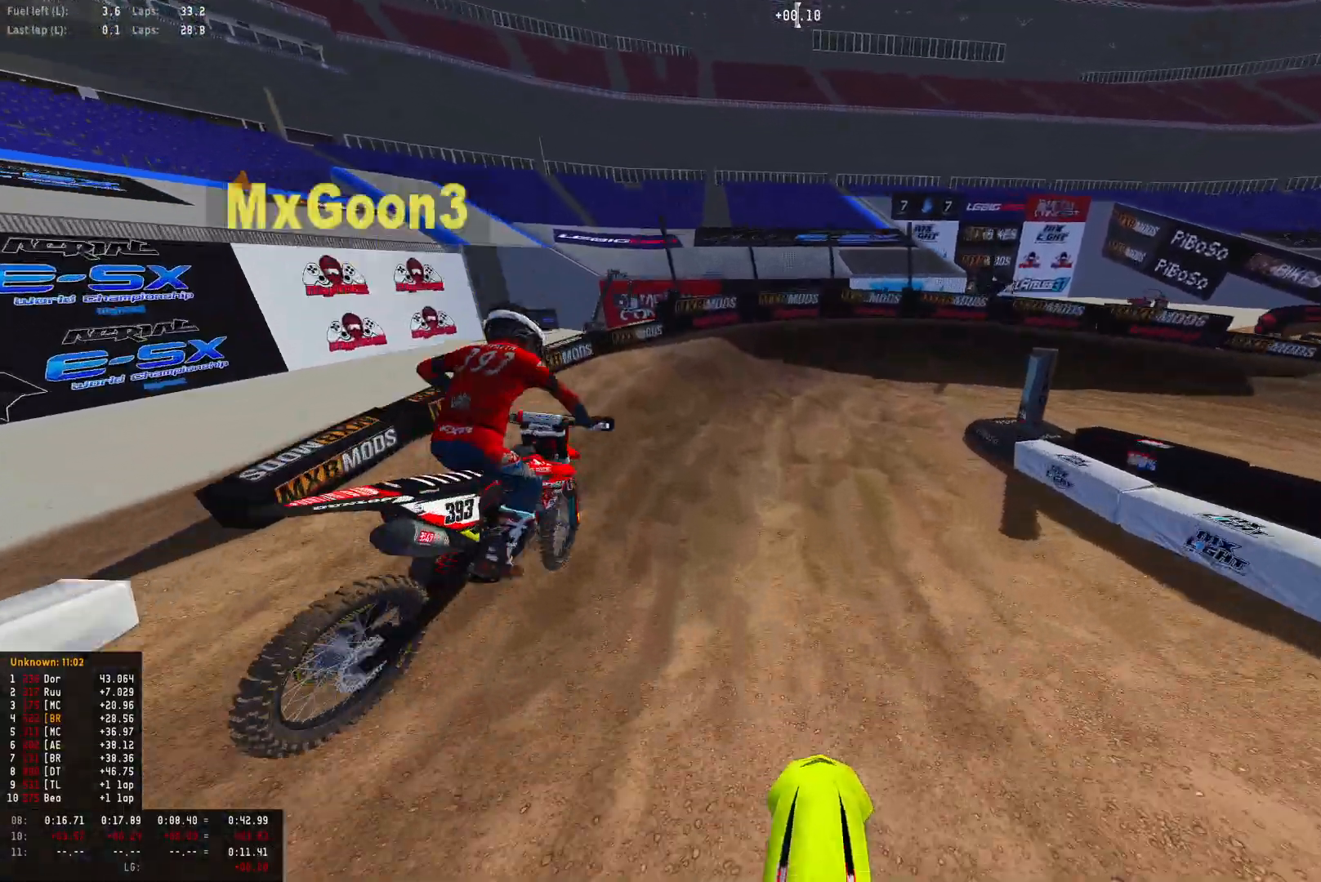
Gameplay with a controller (PlayStation layout); each line is a JSON object with the inputs held at the frame after it. "events" lists button and stick changes between this image and that frame as [ms after this image, input, new state], when the widget could be followed in between.
{"buttons": ["R1"], "left_stick": "down-right", "right_stick": "down", "events": [[100, "R1", "down"], [133, "left_stick", "down-right"], [167, "R2", "up"], [200, "right_stick", "down"], [233, "L2", "down"], [400, "L2", "up"]]}
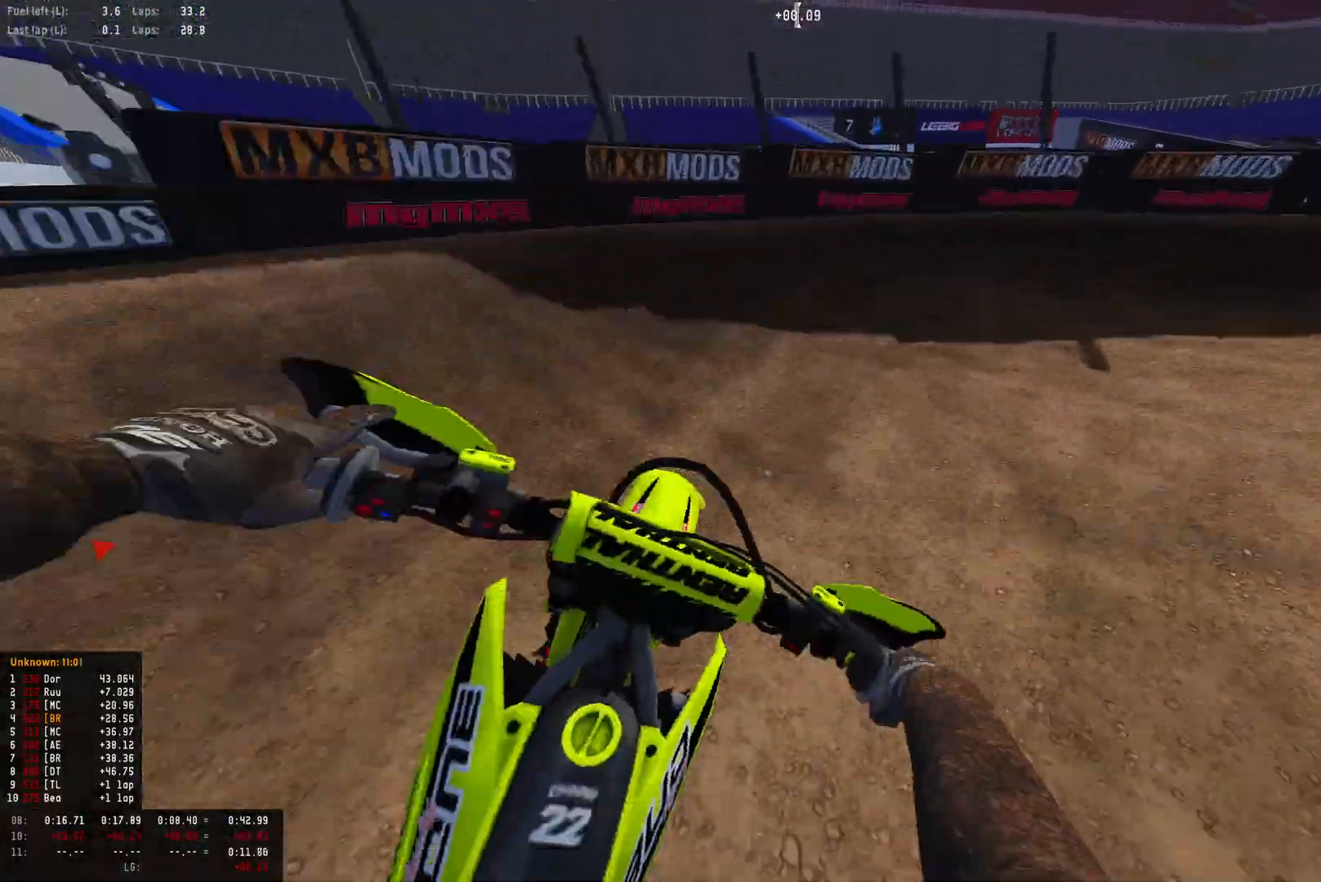
{"buttons": ["L2", "R1", "R2"], "left_stick": "down-right", "right_stick": "down-left", "events": [[33, "L2", "down"], [167, "L2", "up"], [200, "right_stick", "down-left"], [233, "L2", "down"], [367, "R2", "down"]]}
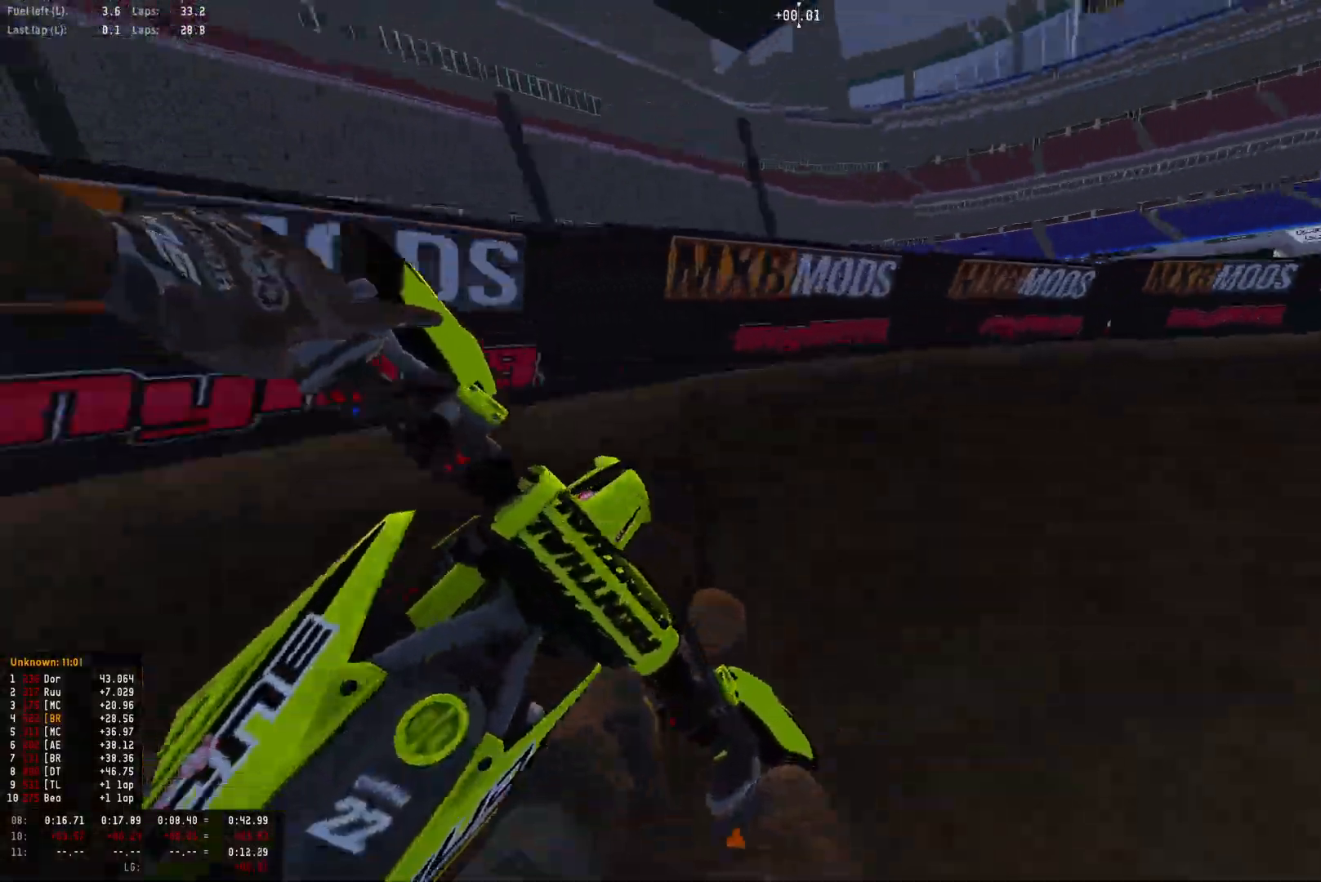
{"buttons": ["R1"], "left_stick": "down-right", "right_stick": "down", "events": [[200, "R2", "up"], [367, "L2", "up"], [400, "right_stick", "down"]]}
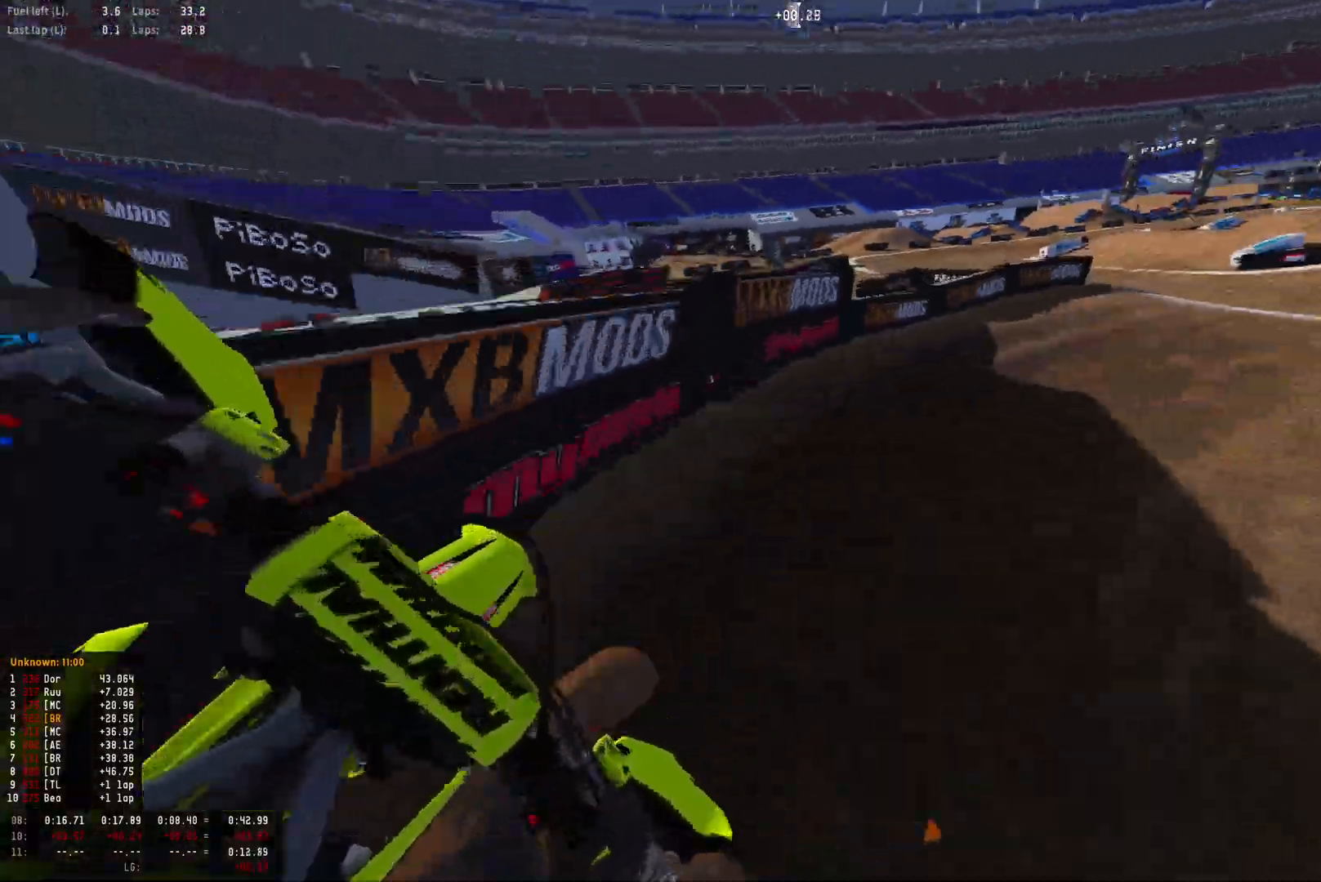
{"buttons": ["R1", "R2"], "left_stick": "down-right", "right_stick": "center", "events": [[33, "CROSS", "down"], [33, "right_stick", "center"], [100, "CROSS", "up"], [167, "R2", "down"], [200, "CROSS", "down"], [300, "CROSS", "up"]]}
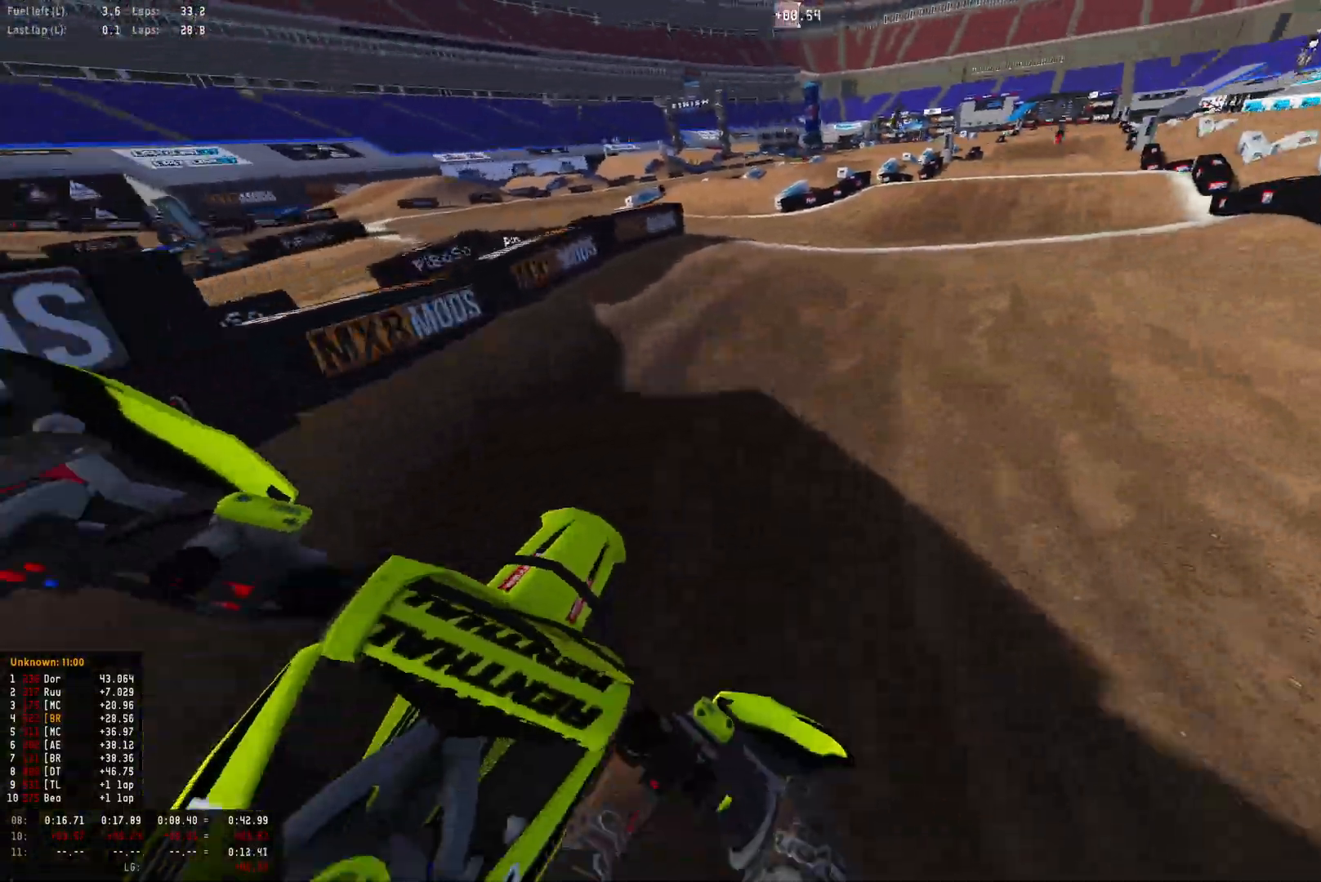
{"buttons": ["R1", "R2"], "left_stick": "center", "right_stick": "center", "events": [[33, "left_stick", "center"], [233, "left_stick", "down-right"], [367, "left_stick", "center"]]}
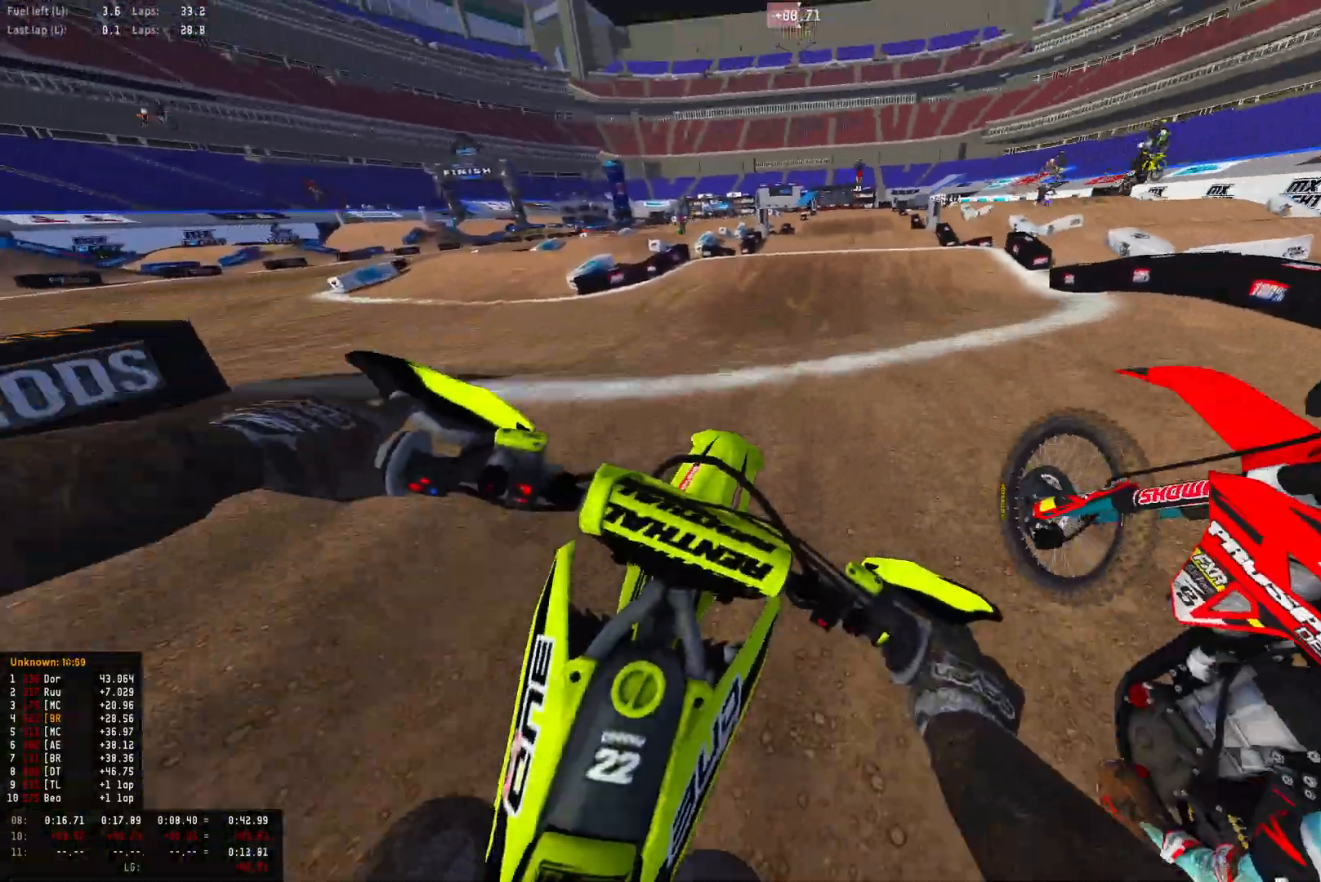
{"buttons": ["R2"], "left_stick": "center", "right_stick": "center", "events": [[100, "right_stick", "down"], [233, "R1", "up"], [333, "right_stick", "center"], [367, "R2", "up"], [433, "R2", "down"]]}
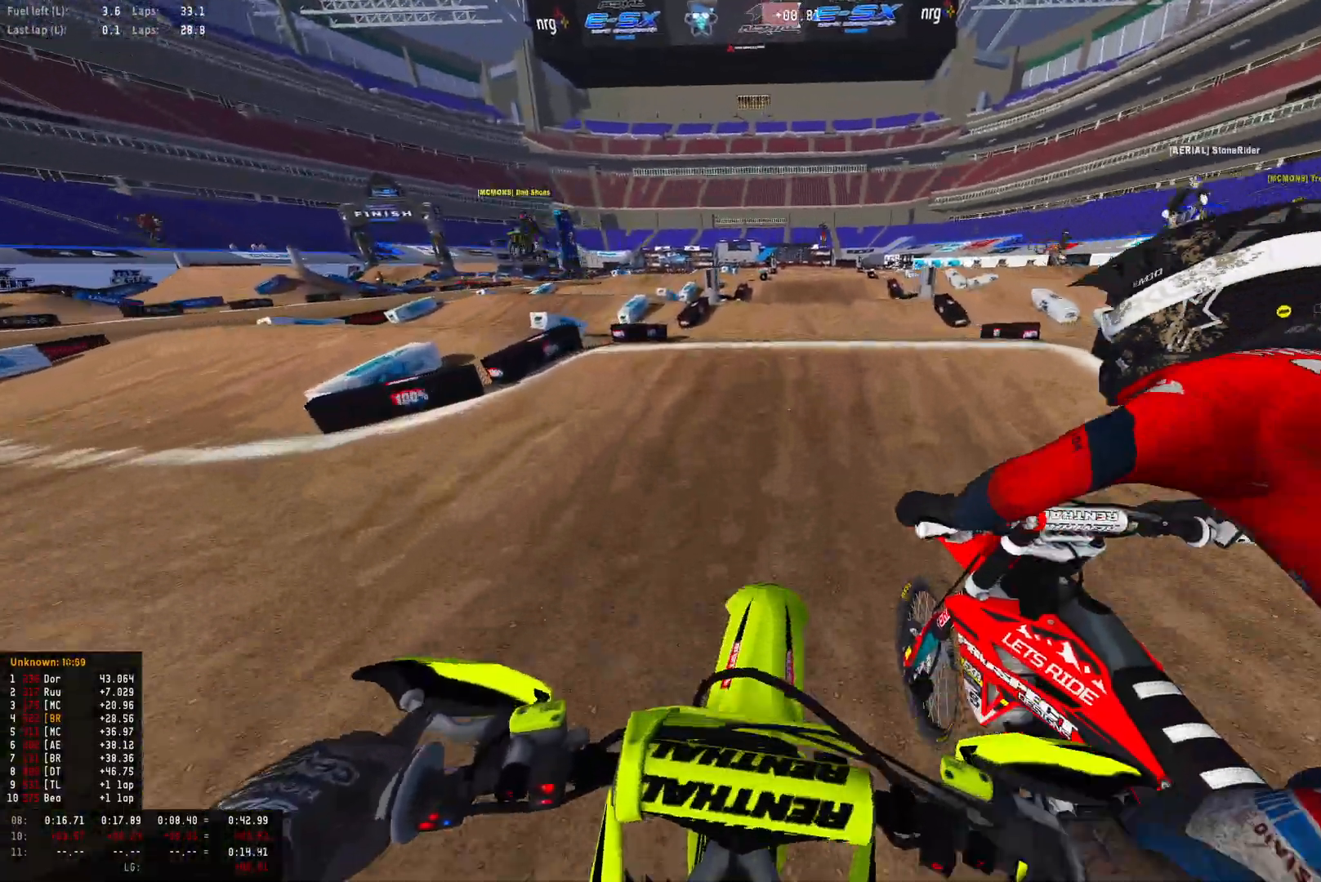
{"buttons": ["R1", "R2"], "left_stick": "center", "right_stick": "center", "events": [[67, "R2", "up"], [167, "R2", "down"], [200, "R1", "down"], [333, "R2", "up"], [367, "R2", "down"]]}
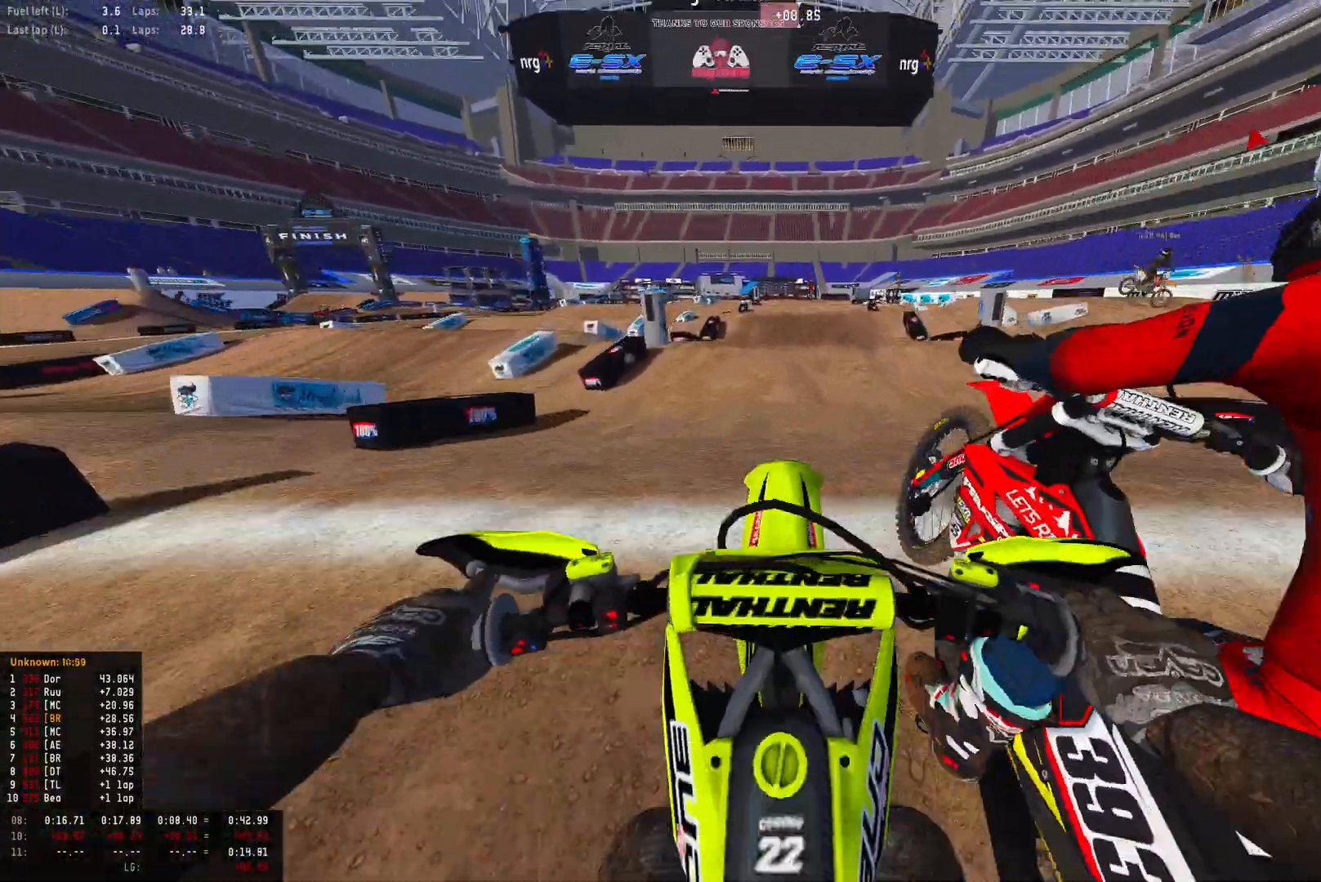
{"buttons": ["R1", "R2"], "left_stick": "center", "right_stick": "down", "events": [[67, "R2", "up"], [133, "right_stick", "down"], [367, "left_stick", "down-right"], [467, "R2", "down"], [500, "left_stick", "center"]]}
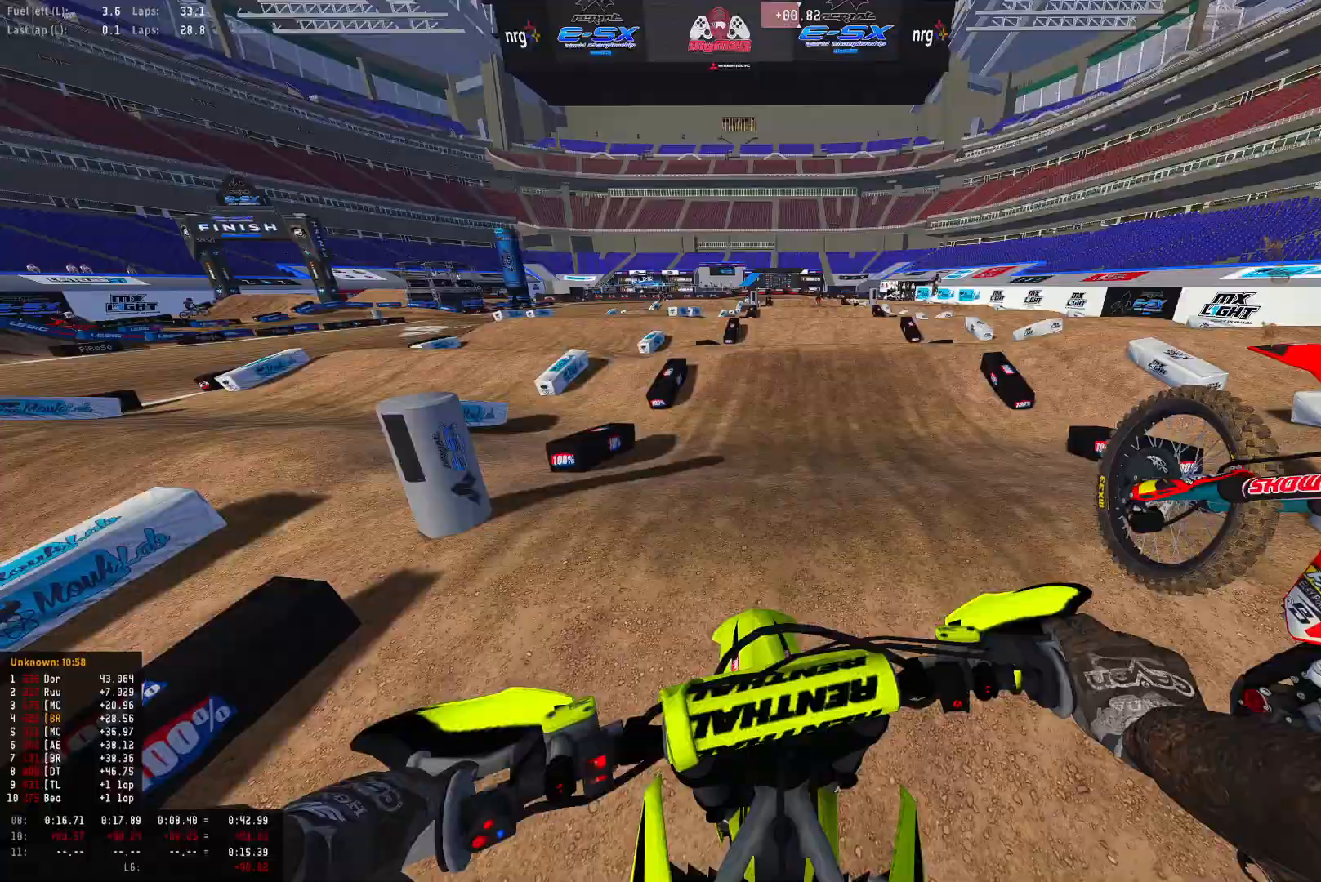
{"buttons": ["R2"], "left_stick": "center", "right_stick": "center", "events": [[367, "right_stick", "center"], [433, "R1", "up"]]}
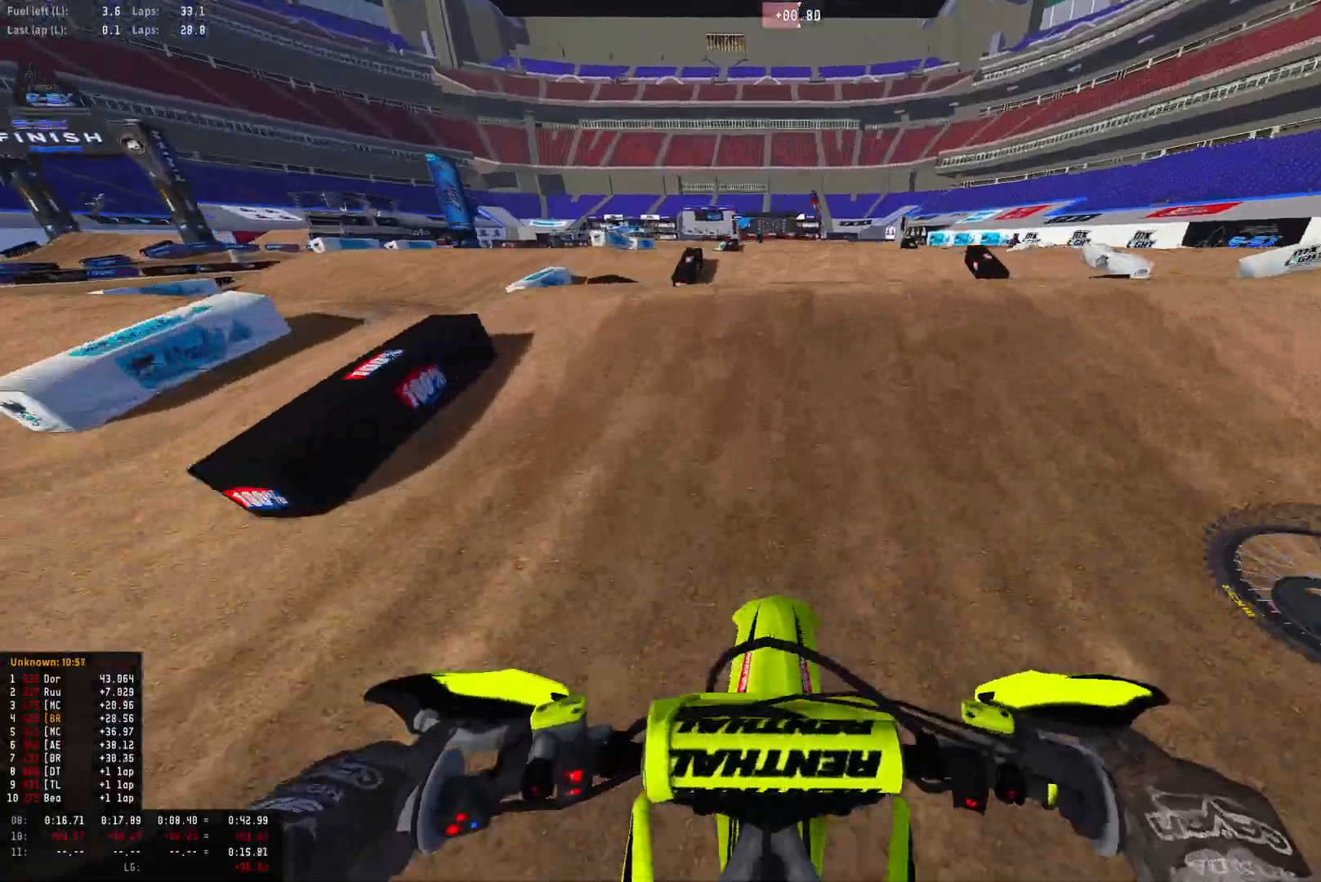
{"buttons": ["R1"], "left_stick": "center", "right_stick": "center", "events": [[233, "right_stick", "up"], [300, "R1", "down"], [500, "R2", "up"], [500, "right_stick", "center"]]}
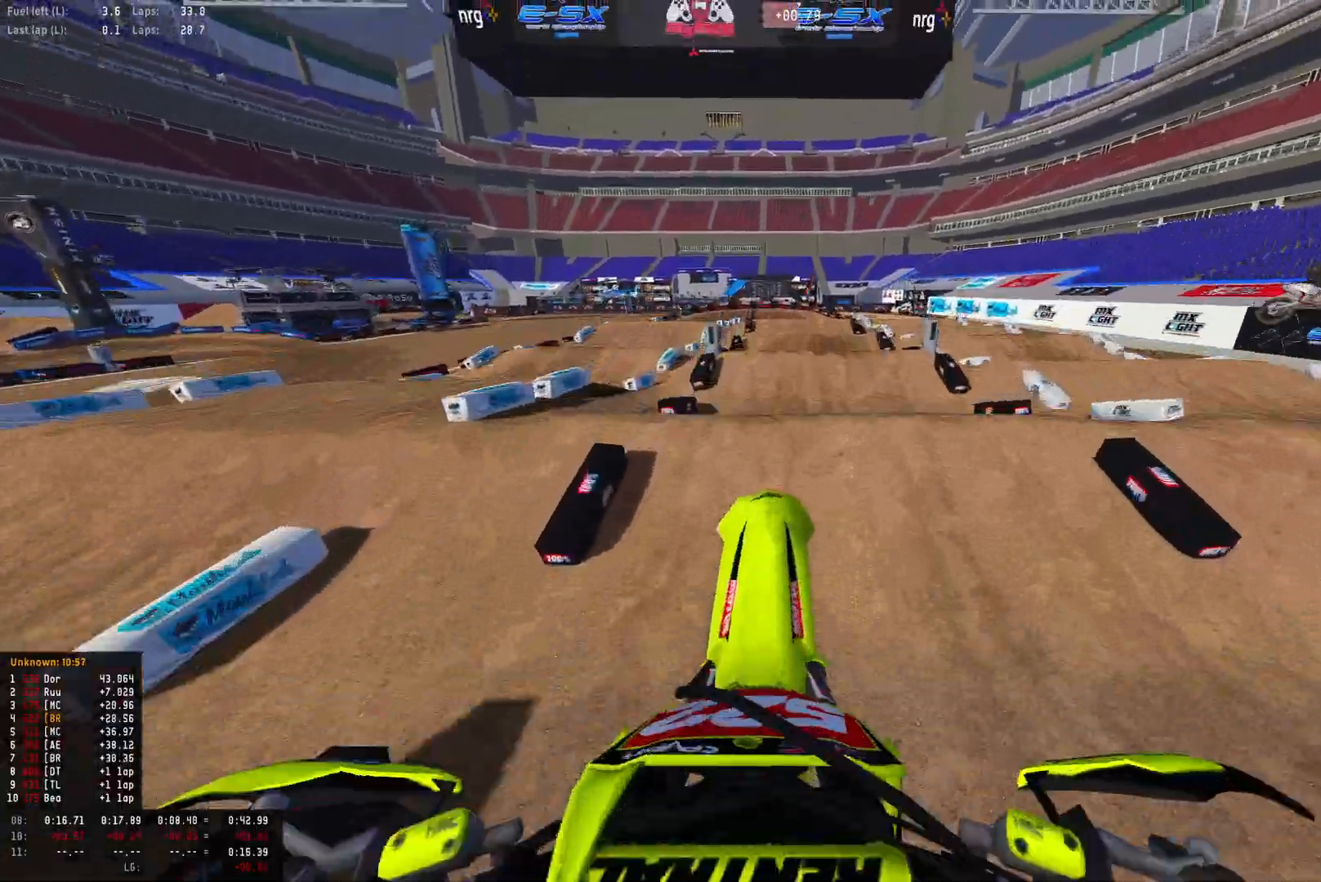
{"buttons": [], "left_stick": "center", "right_stick": "center", "events": [[67, "right_stick", "down"], [433, "R1", "up"], [500, "right_stick", "center"]]}
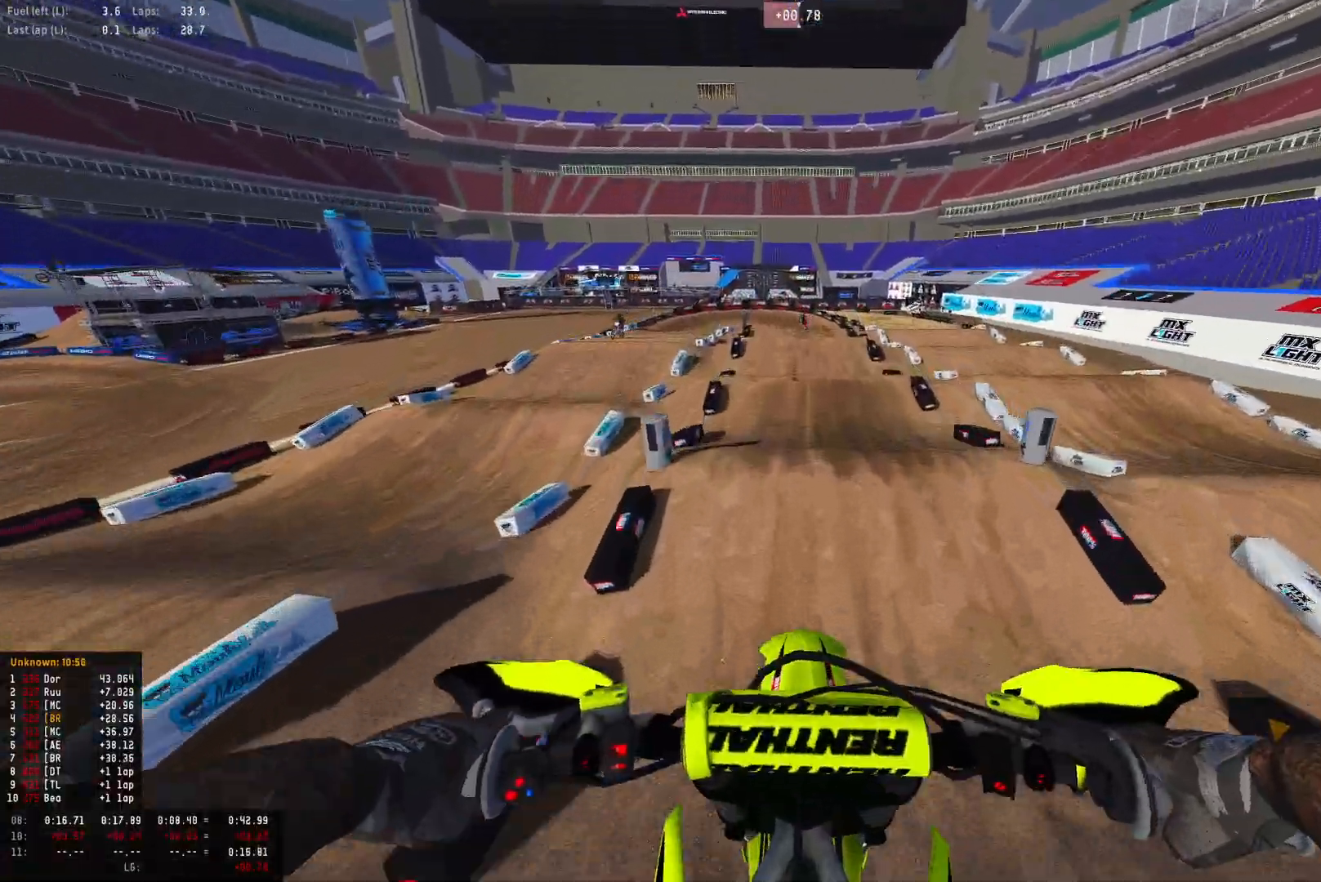
{"buttons": ["R2"], "left_stick": "right", "right_stick": "center", "events": [[33, "left_stick", "right"], [100, "R2", "down"]]}
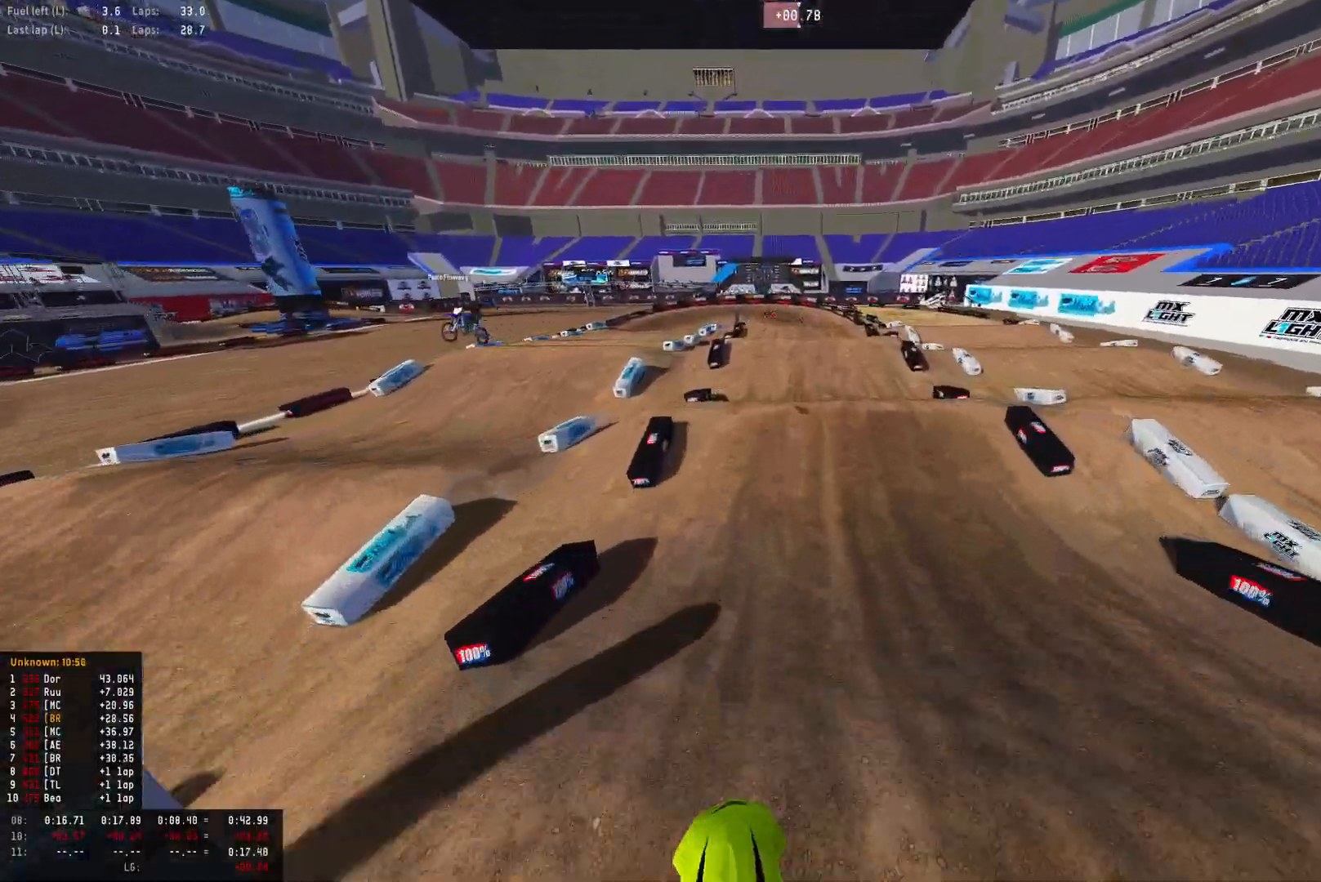
{"buttons": ["R2"], "left_stick": "center", "right_stick": "center", "events": [[200, "R1", "down"], [233, "left_stick", "center"], [333, "R1", "up"]]}
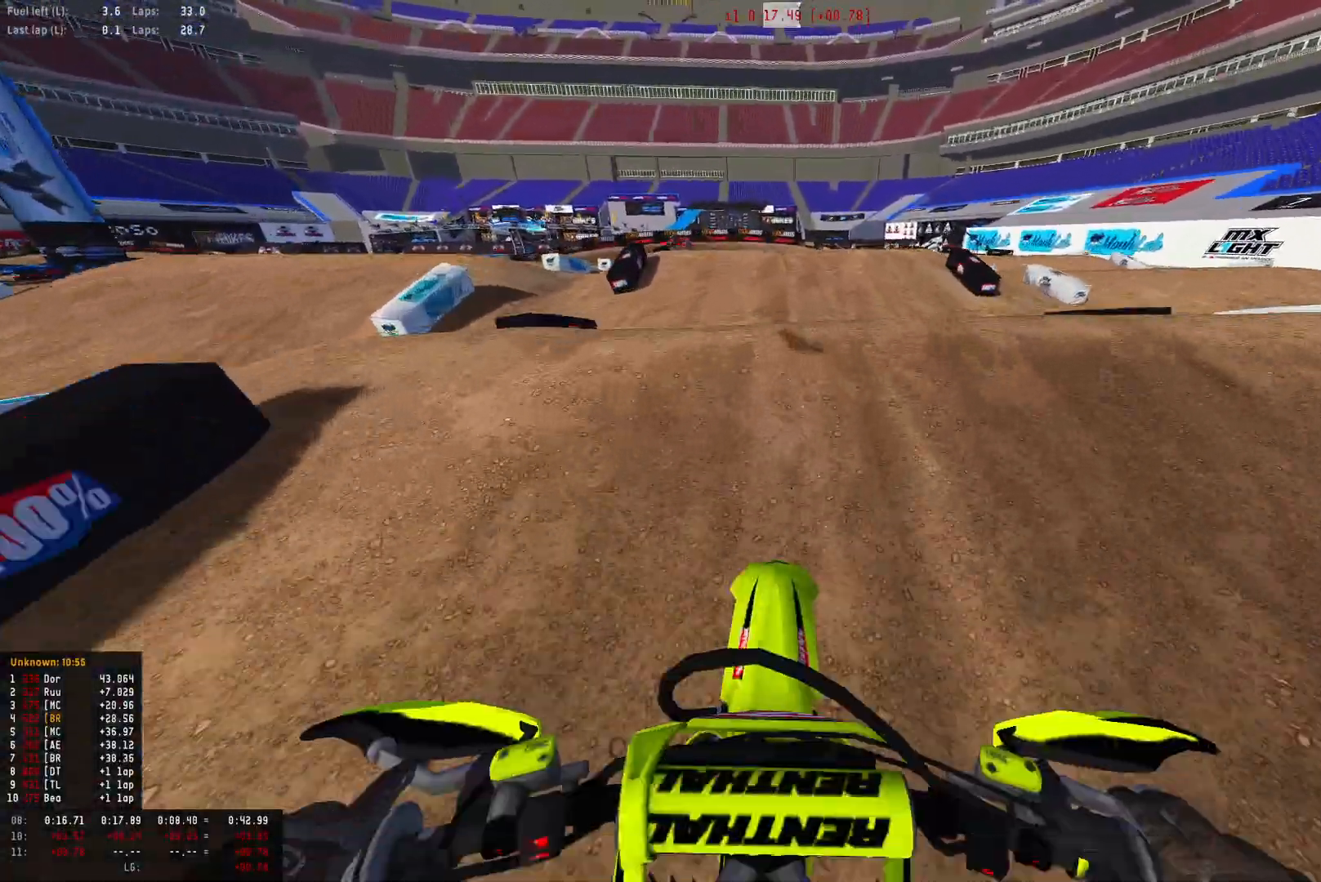
{"buttons": ["R2"], "left_stick": "center", "right_stick": "up", "events": [[67, "right_stick", "up"]]}
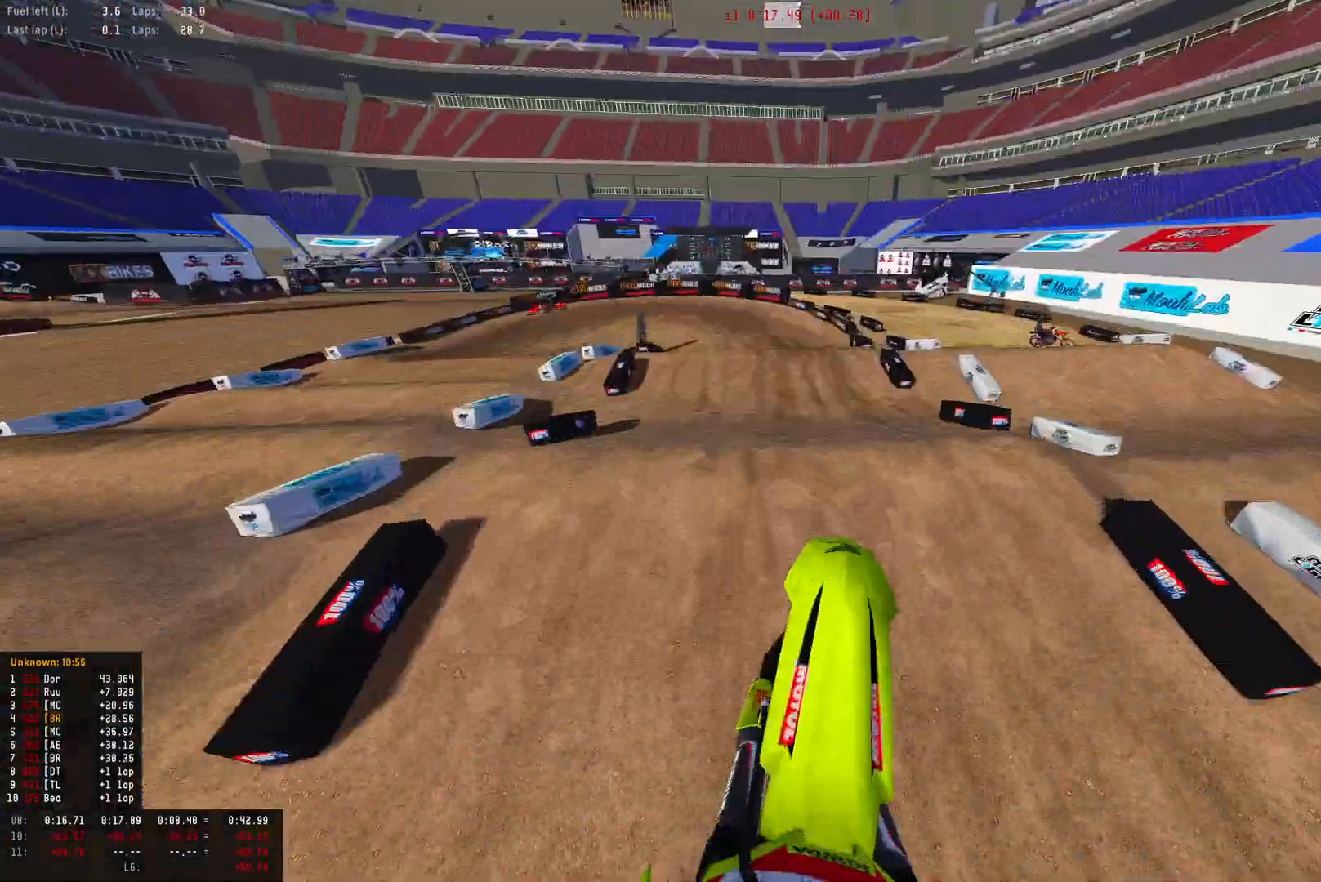
{"buttons": ["R1", "R2"], "left_stick": "center", "right_stick": "center", "events": [[133, "R1", "down"], [300, "R2", "up"], [433, "right_stick", "center"], [467, "R2", "down"]]}
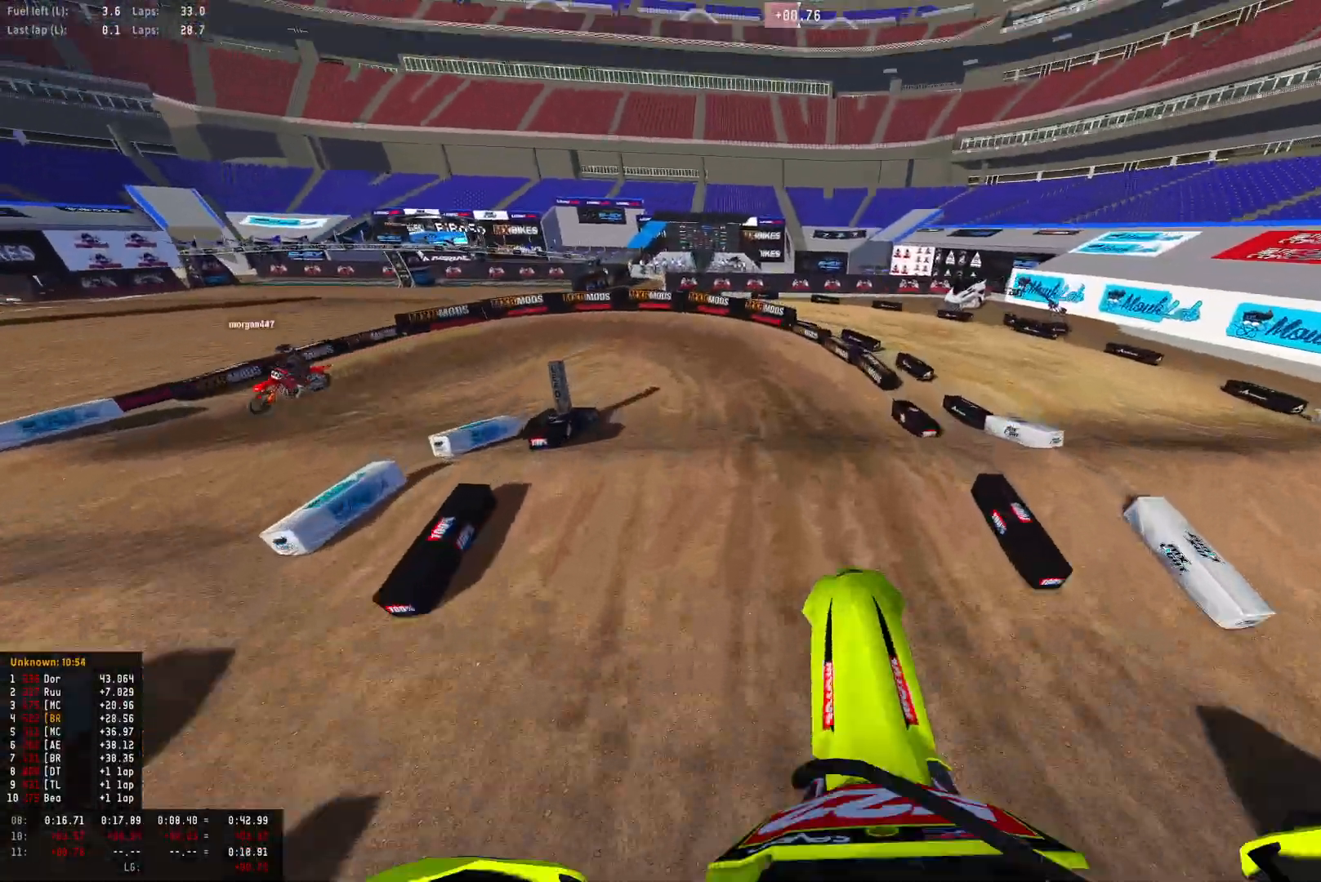
{"buttons": ["R1", "R2"], "left_stick": "left", "right_stick": "down", "events": [[100, "R2", "up"], [267, "R2", "down"], [367, "right_stick", "down"], [500, "left_stick", "left"]]}
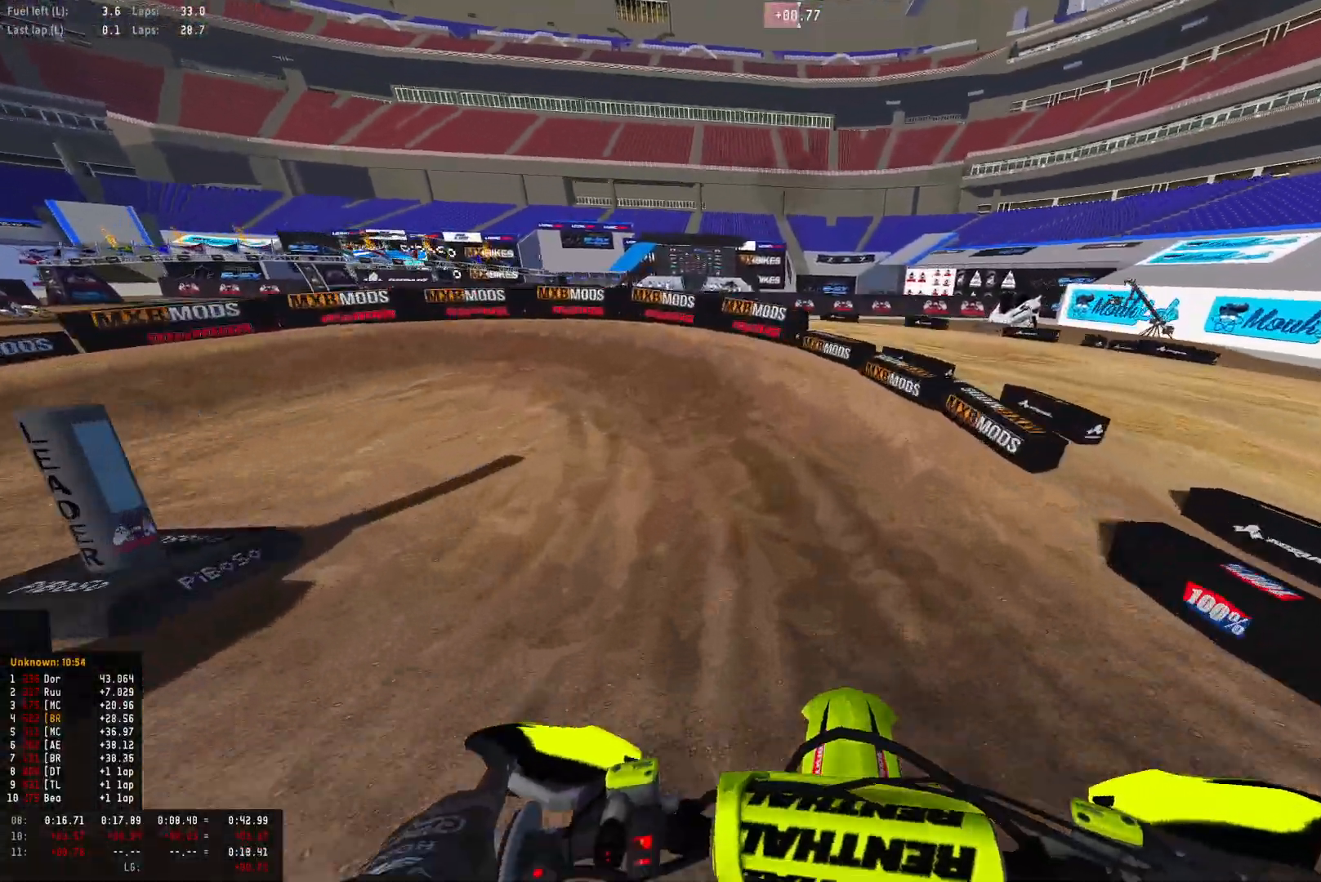
{"buttons": ["R1"], "left_stick": "left", "right_stick": "down", "events": [[100, "L2", "down"], [167, "R2", "up"], [267, "L2", "up"], [333, "L2", "down"], [467, "L2", "up"]]}
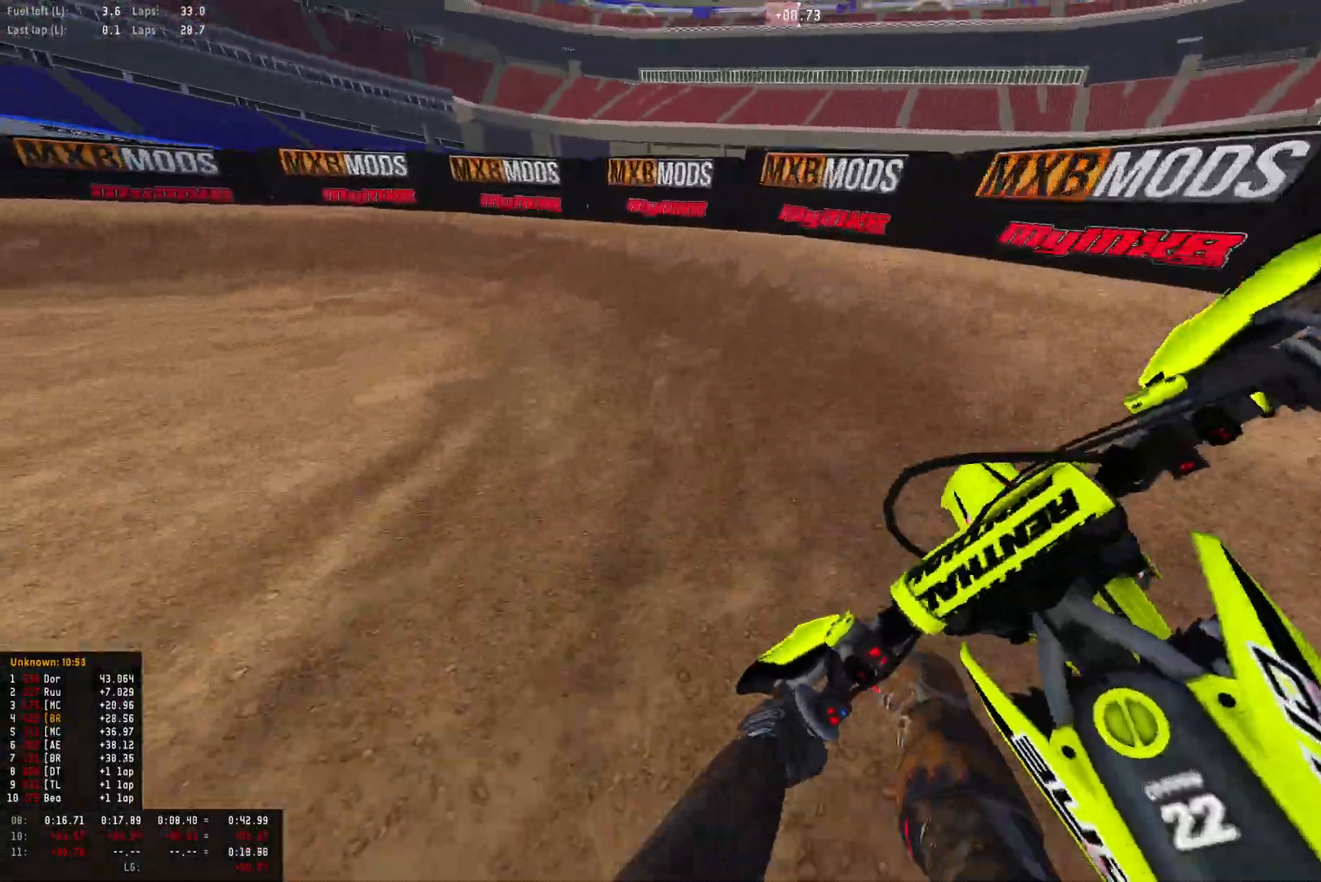
{"buttons": ["R1"], "left_stick": "left", "right_stick": "down", "events": [[33, "L2", "down"], [167, "L2", "up"], [333, "R2", "down"], [500, "R2", "up"]]}
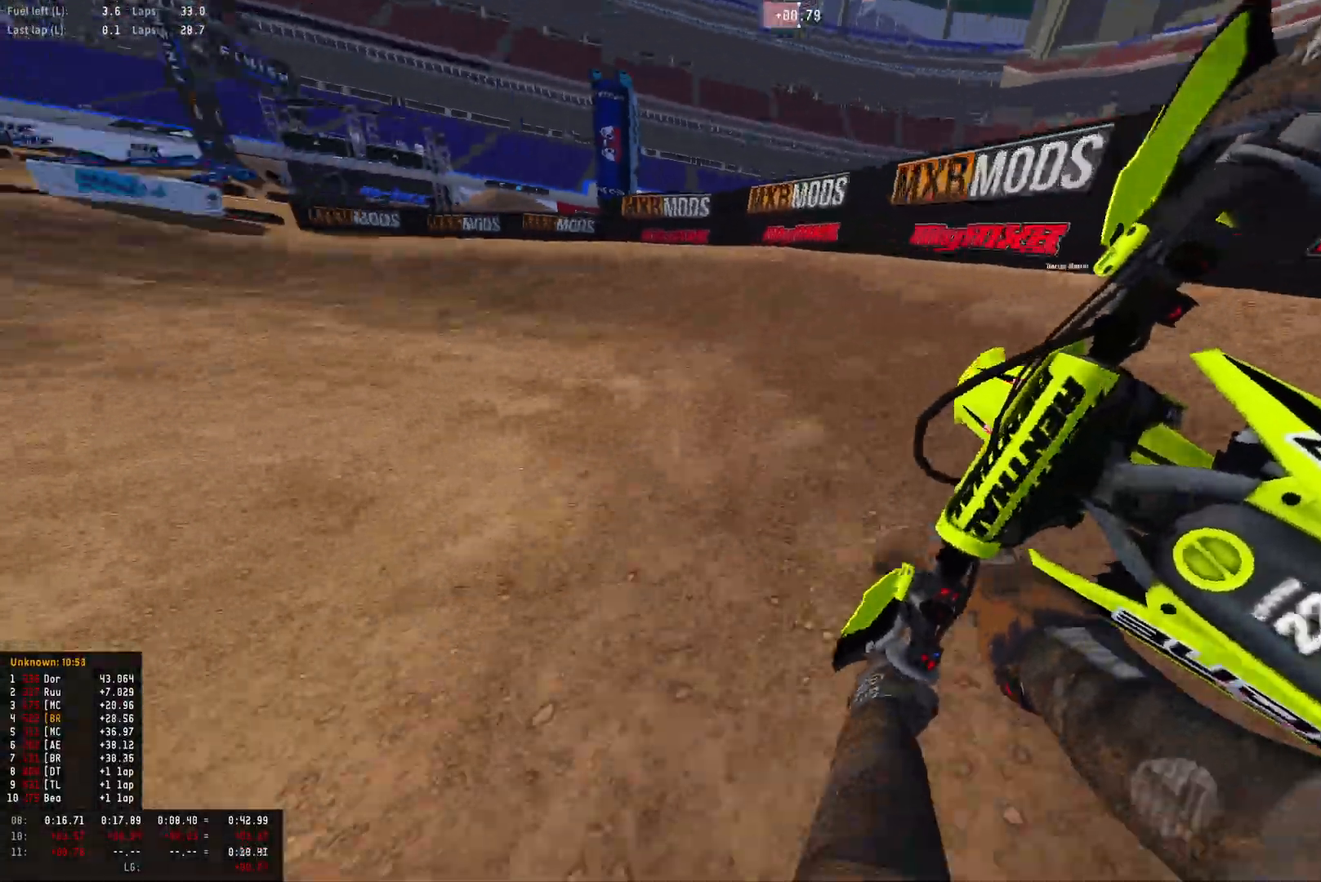
{"buttons": ["R1"], "left_stick": "left", "right_stick": "down-right", "events": [[100, "R2", "down"], [233, "R2", "up"], [333, "R2", "down"], [333, "right_stick", "down-right"], [467, "R2", "up"]]}
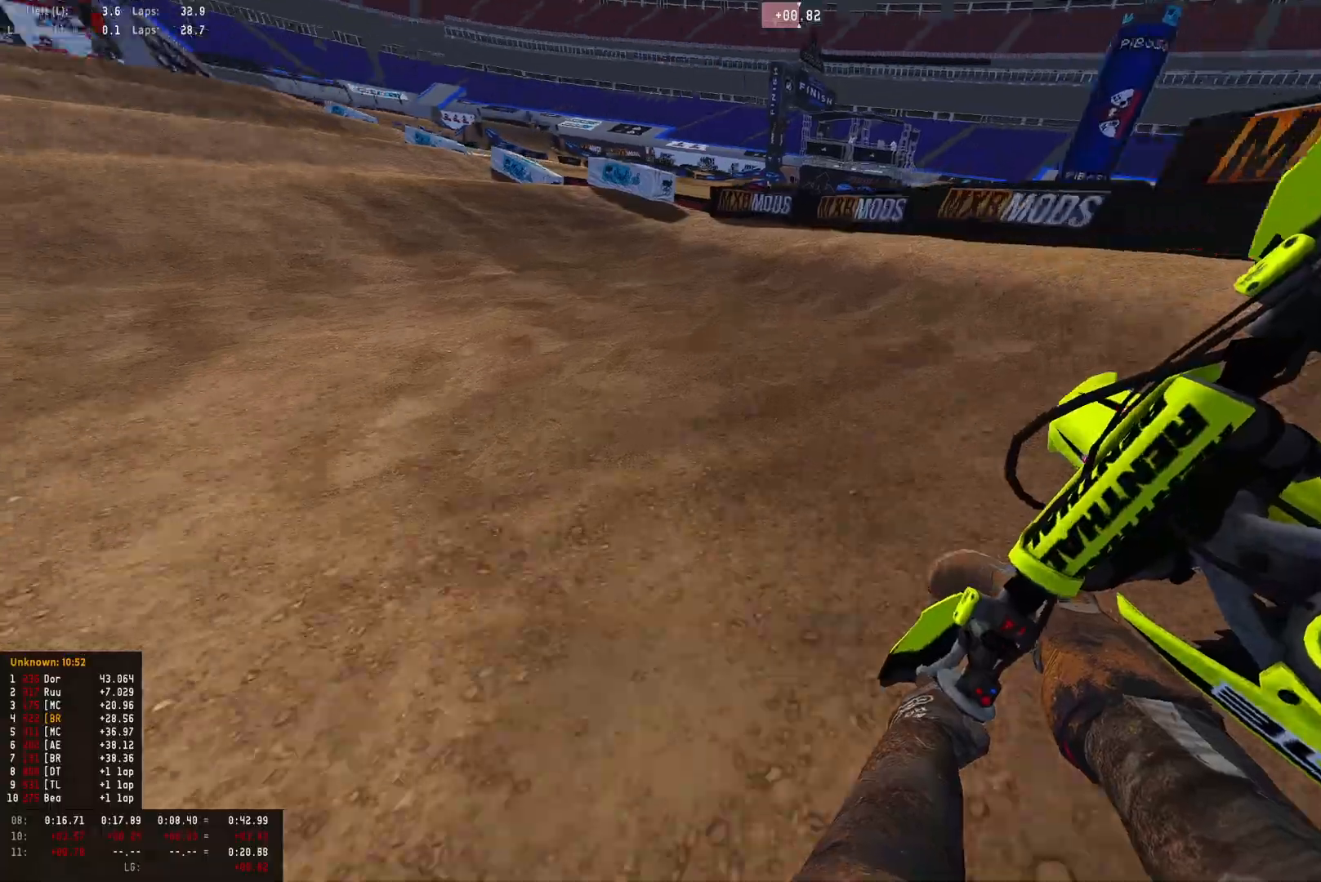
{"buttons": ["R2"], "left_stick": "center", "right_stick": "center", "events": [[67, "R2", "down"], [333, "R1", "up"], [367, "right_stick", "center"], [400, "left_stick", "center"]]}
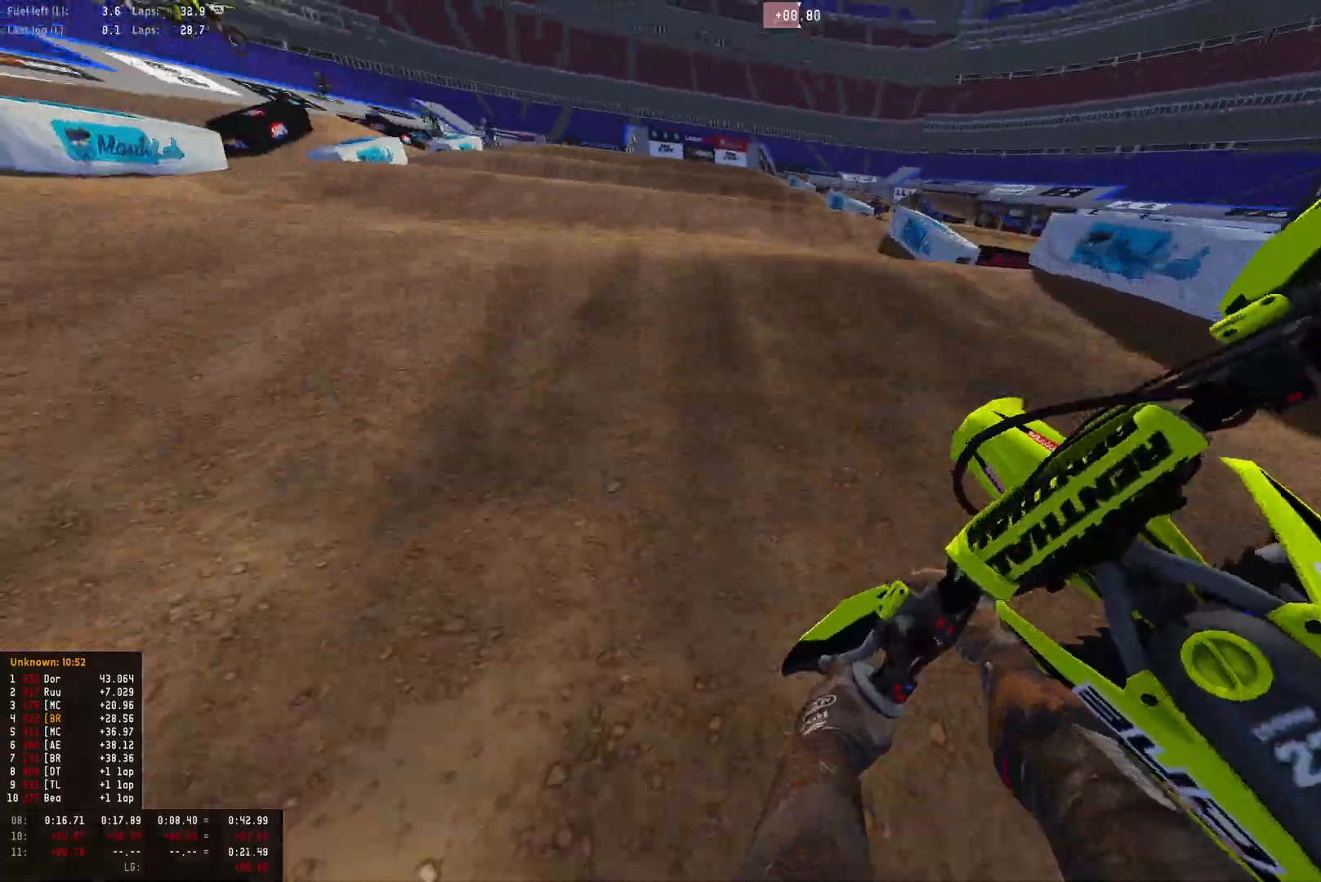
{"buttons": [], "left_stick": "down-right", "right_stick": "center", "events": [[333, "R2", "up"], [367, "left_stick", "down-right"]]}
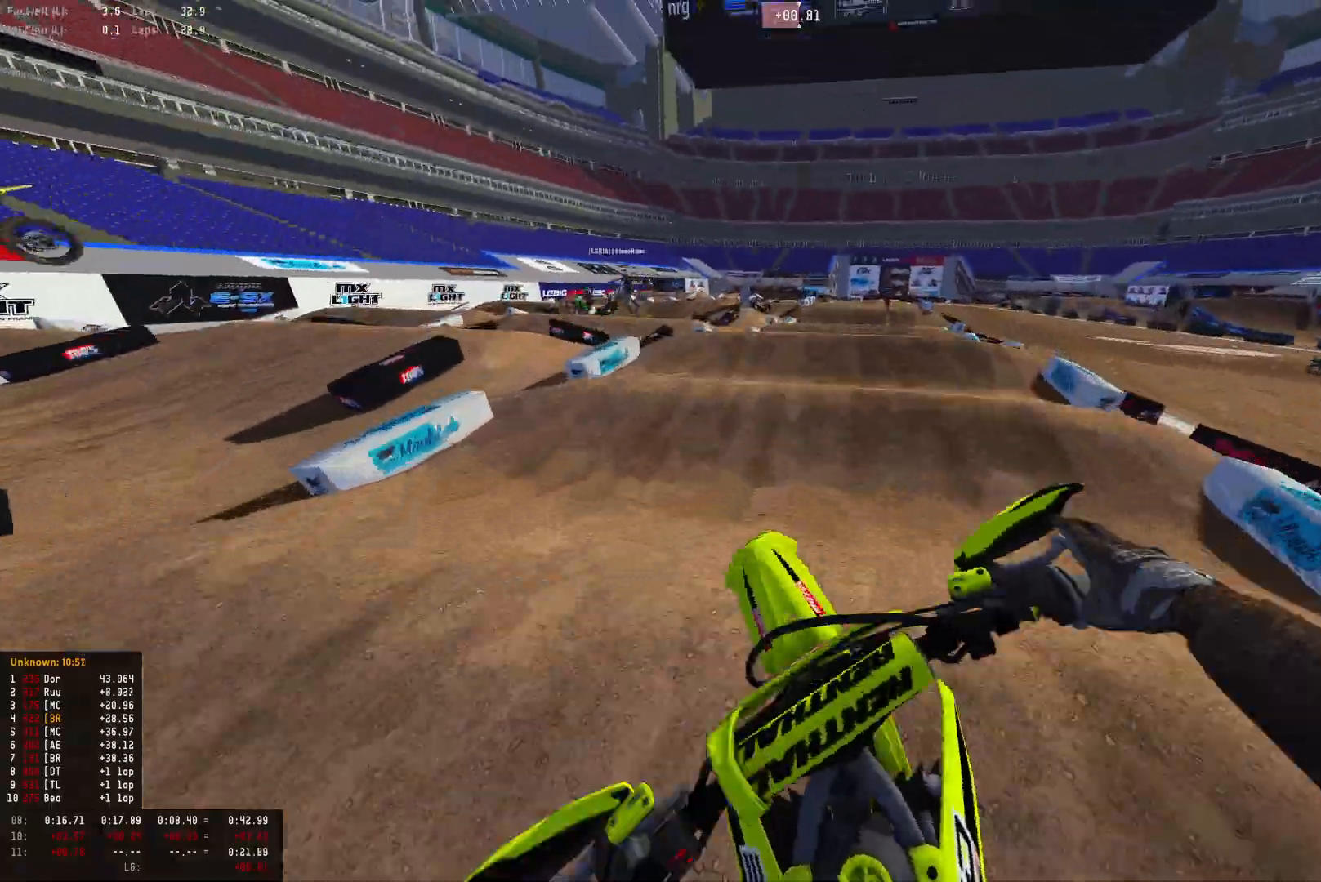
{"buttons": ["R2"], "left_stick": "center", "right_stick": "down", "events": [[133, "left_stick", "center"], [300, "R2", "down"], [500, "right_stick", "down"]]}
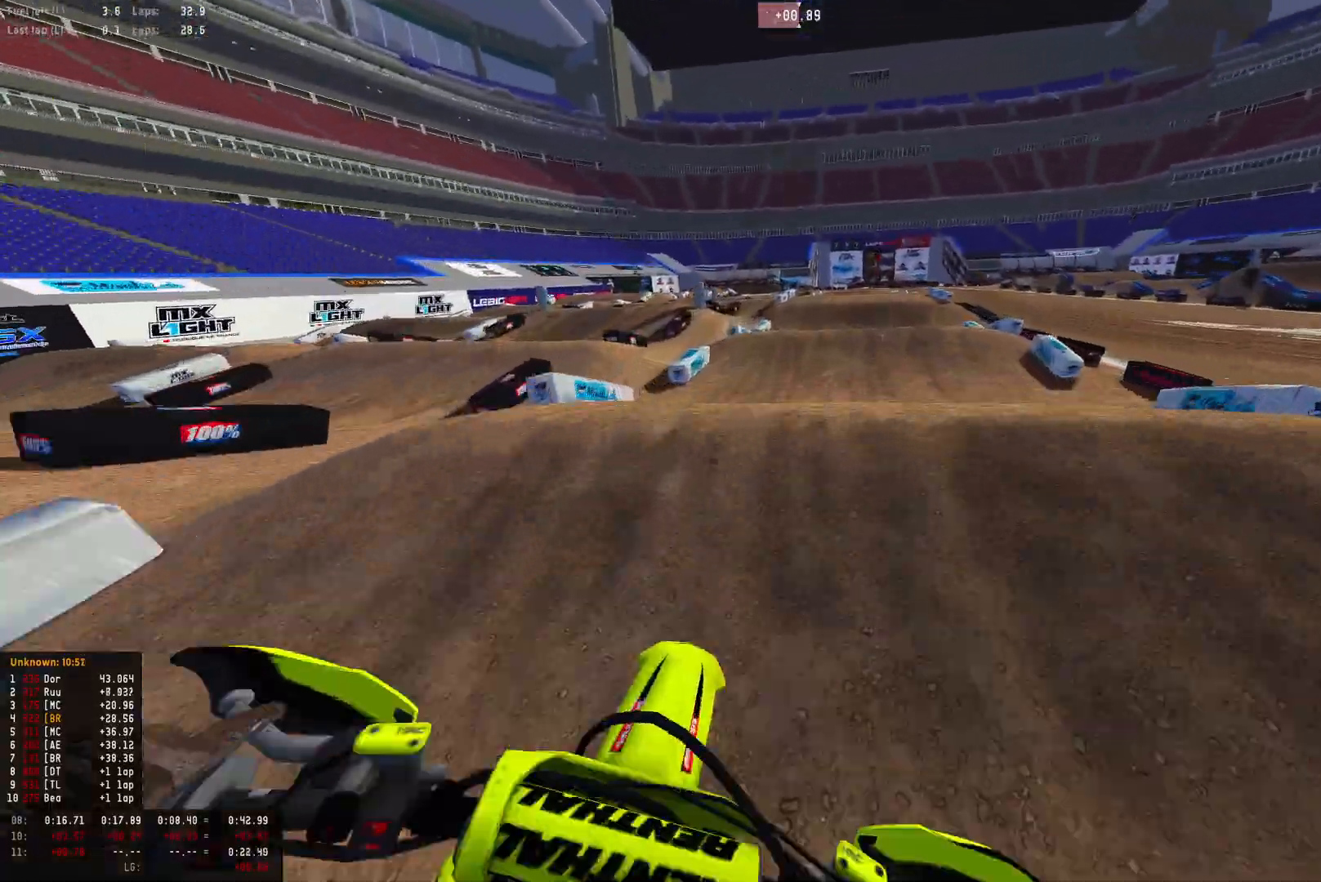
{"buttons": [], "left_stick": "down-right", "right_stick": "down", "events": [[100, "right_stick", "center"], [167, "left_stick", "down-right"], [167, "right_stick", "up-left"], [233, "right_stick", "up"], [267, "R2", "up"], [367, "right_stick", "down-right"], [433, "right_stick", "down"]]}
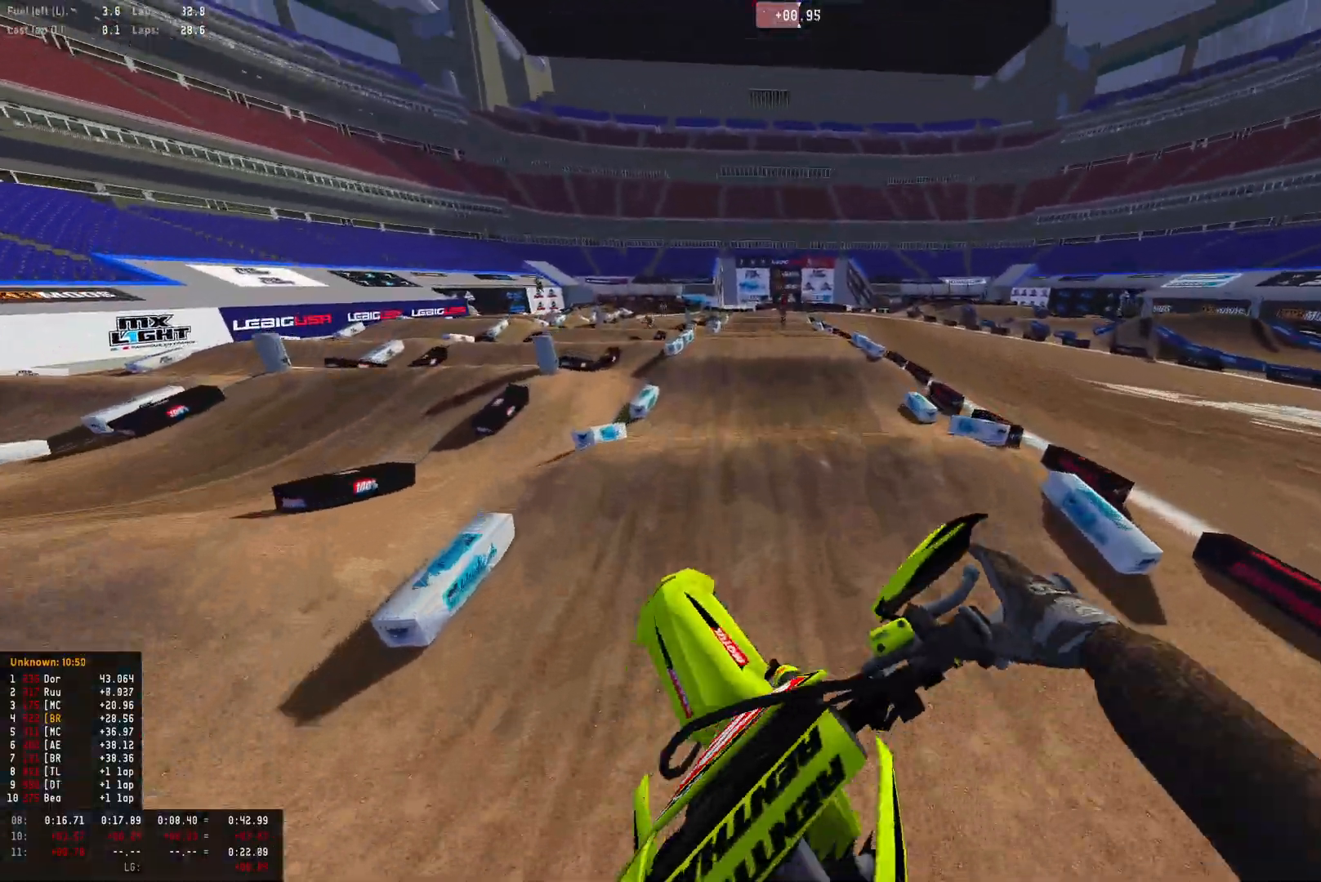
{"buttons": [], "left_stick": "left", "right_stick": "left", "events": [[67, "right_stick", "down-left"], [433, "left_stick", "left"], [433, "right_stick", "left"]]}
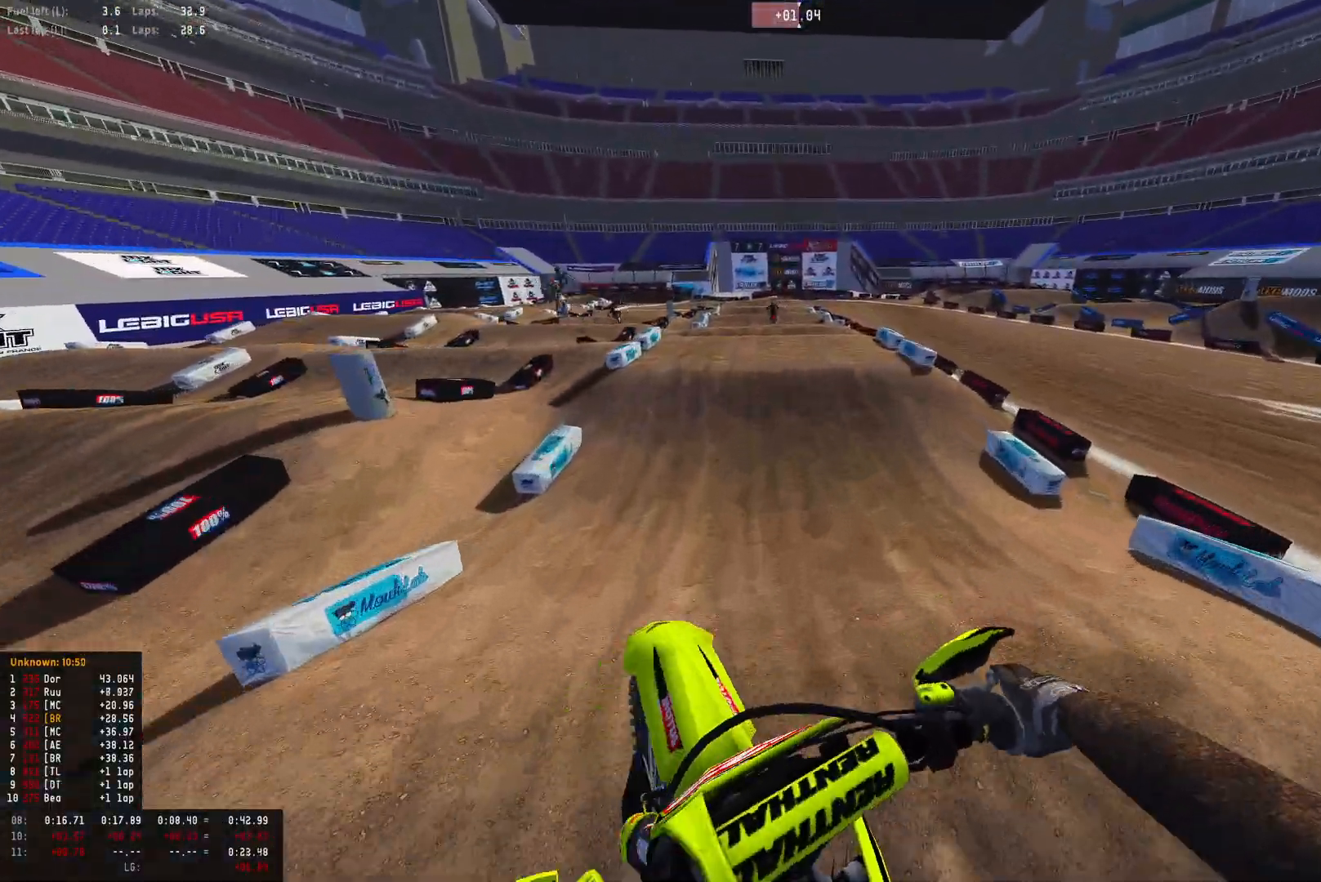
{"buttons": ["R2"], "left_stick": "center", "right_stick": "center", "events": [[33, "R2", "down"], [67, "right_stick", "up-left"], [233, "R1", "down"], [233, "left_stick", "center"], [233, "right_stick", "center"], [500, "R1", "up"]]}
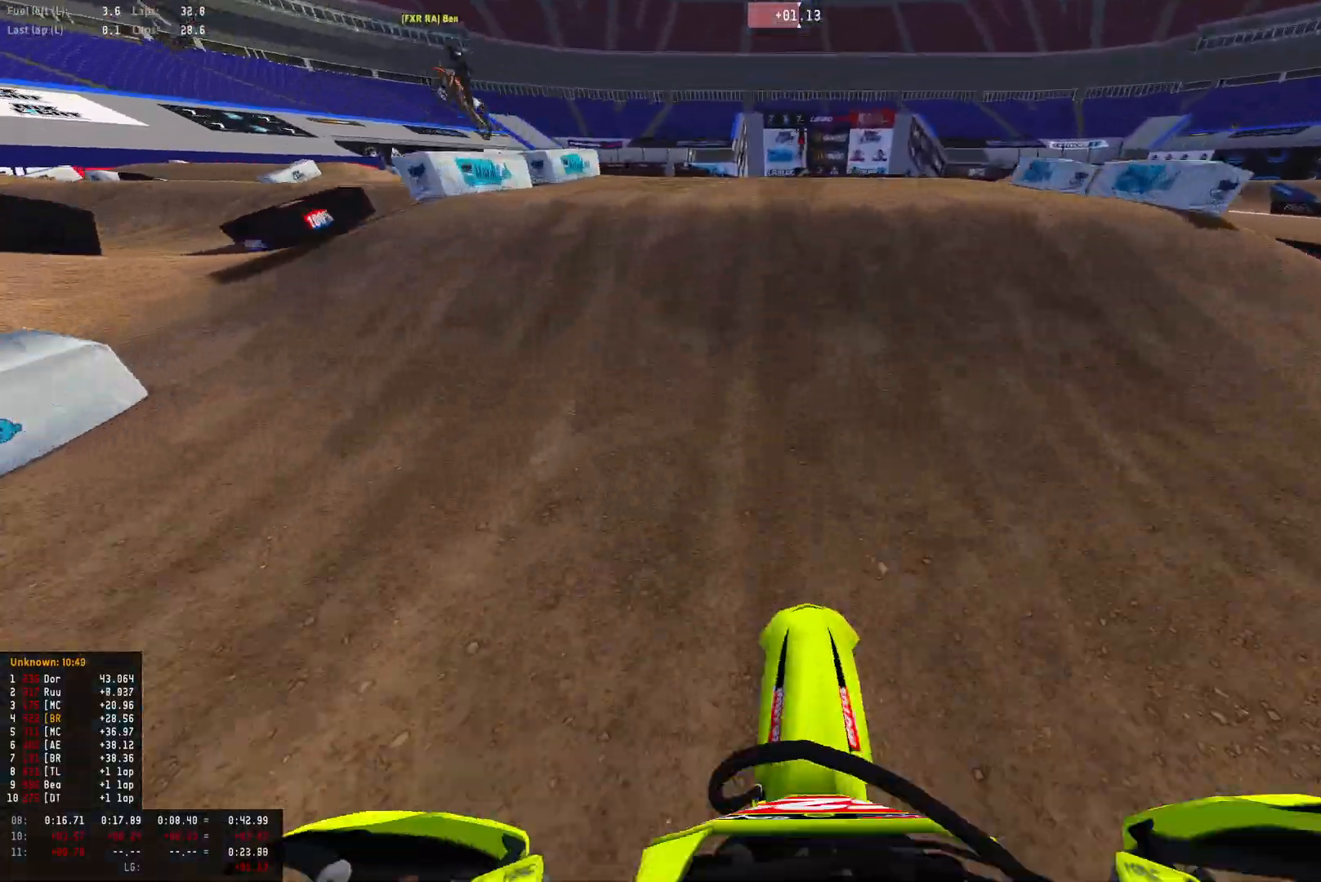
{"buttons": ["R2"], "left_stick": "center", "right_stick": "up", "events": [[267, "right_stick", "up"]]}
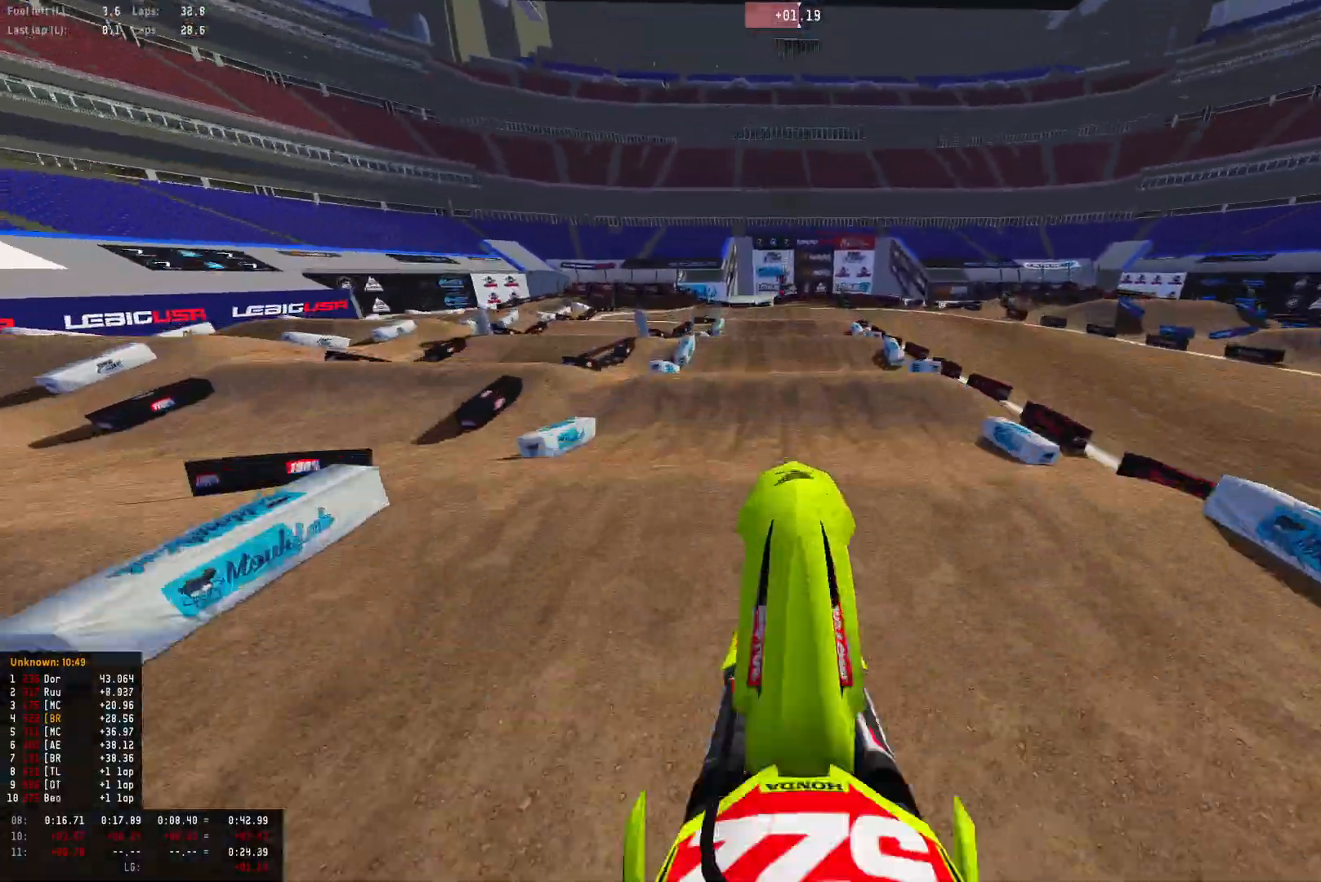
{"buttons": [], "left_stick": "center", "right_stick": "center", "events": [[233, "right_stick", "center"], [300, "R2", "up"], [333, "right_stick", "down"], [367, "L2", "down"], [400, "L1", "down"], [467, "L1", "up"], [500, "L2", "up"], [500, "right_stick", "center"]]}
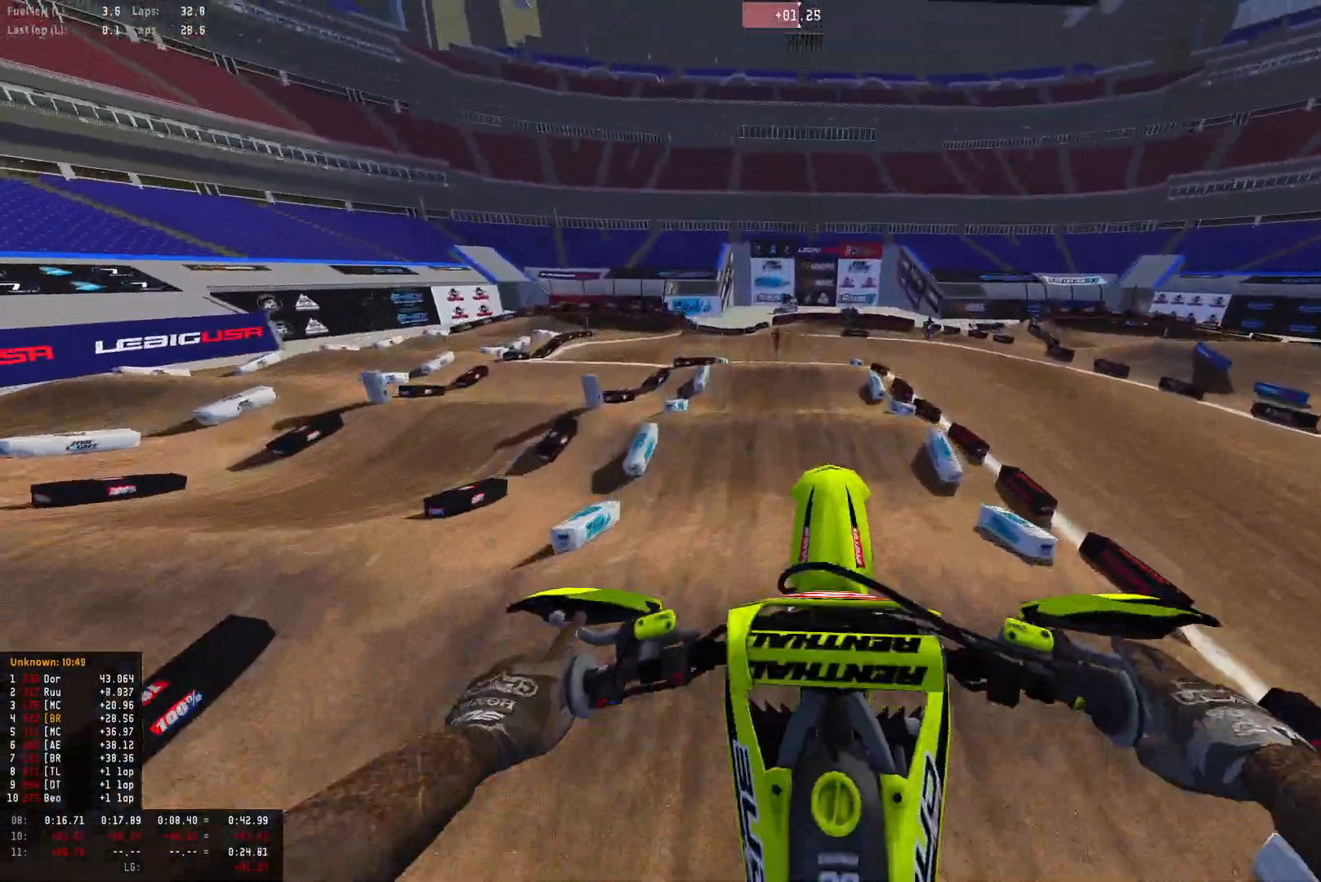
{"buttons": [], "left_stick": "down-right", "right_stick": "up", "events": [[33, "R2", "down"], [167, "R2", "up"], [333, "right_stick", "up"], [400, "R2", "down"], [400, "left_stick", "down-right"], [500, "R2", "up"]]}
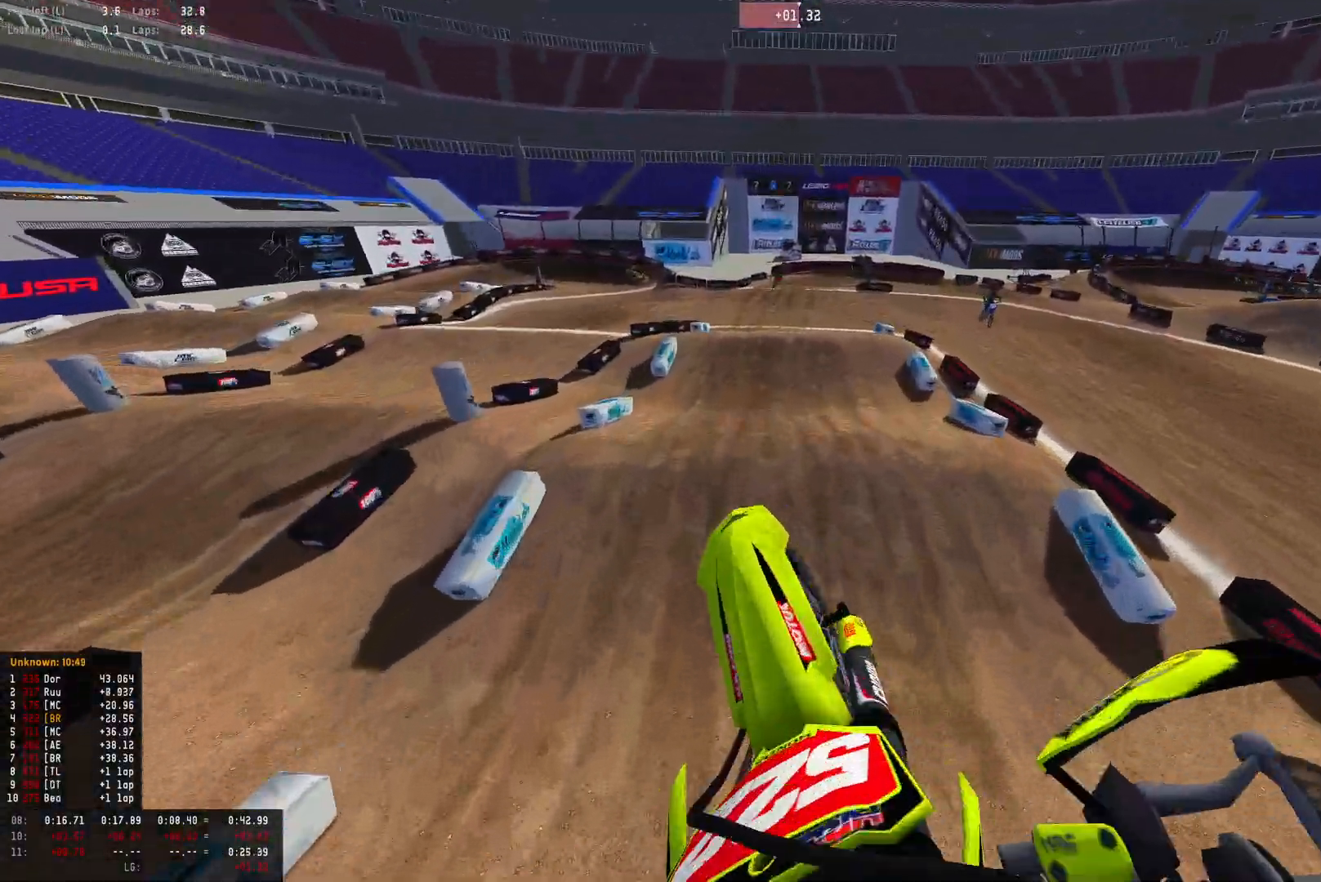
{"buttons": ["R2"], "left_stick": "center", "right_stick": "down", "events": [[100, "left_stick", "center"], [267, "right_stick", "center"], [367, "R2", "down"], [400, "right_stick", "down"]]}
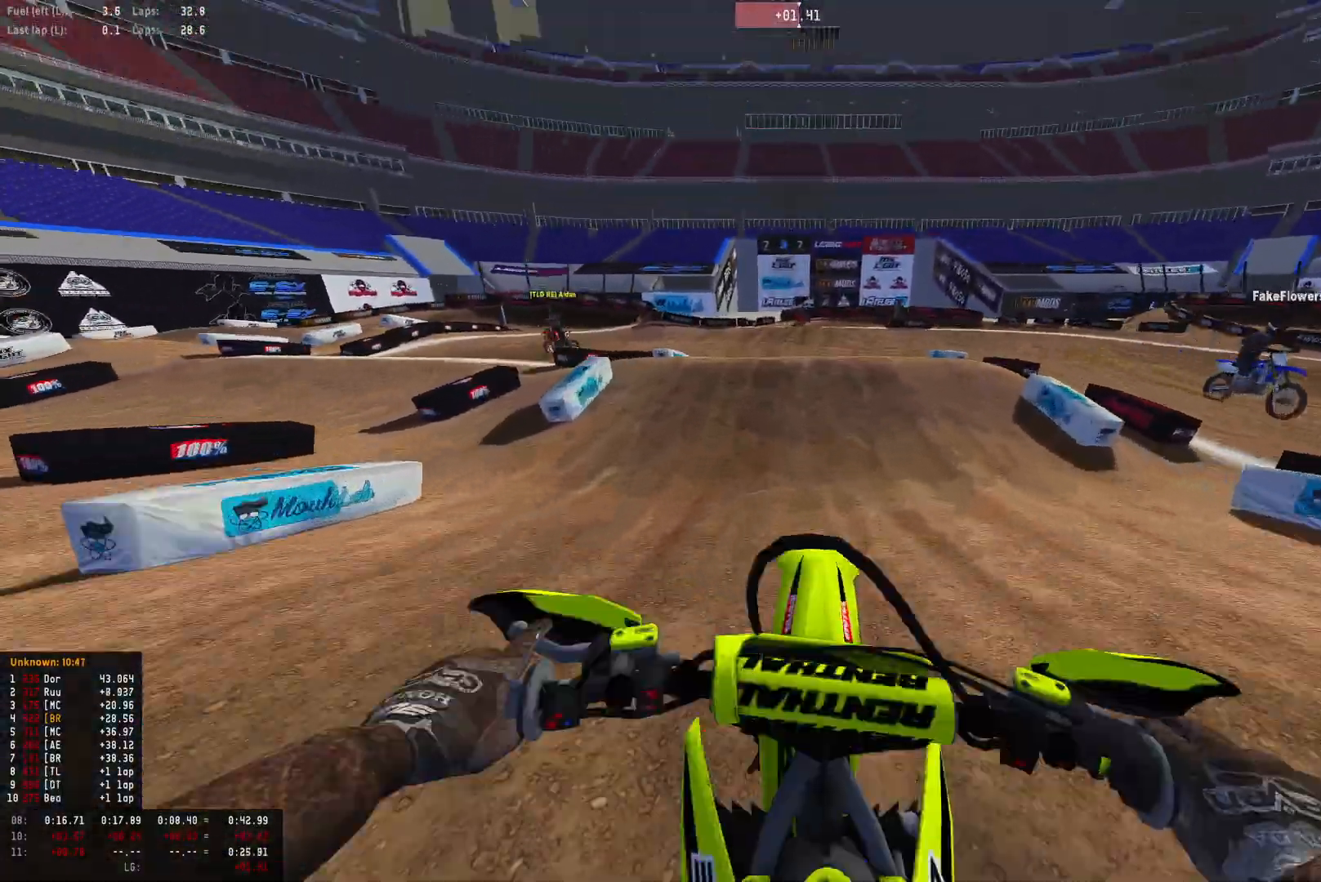
{"buttons": [], "left_stick": "down-right", "right_stick": "up", "events": [[100, "right_stick", "down-left"], [300, "R2", "up"], [367, "left_stick", "down-right"], [367, "right_stick", "up"]]}